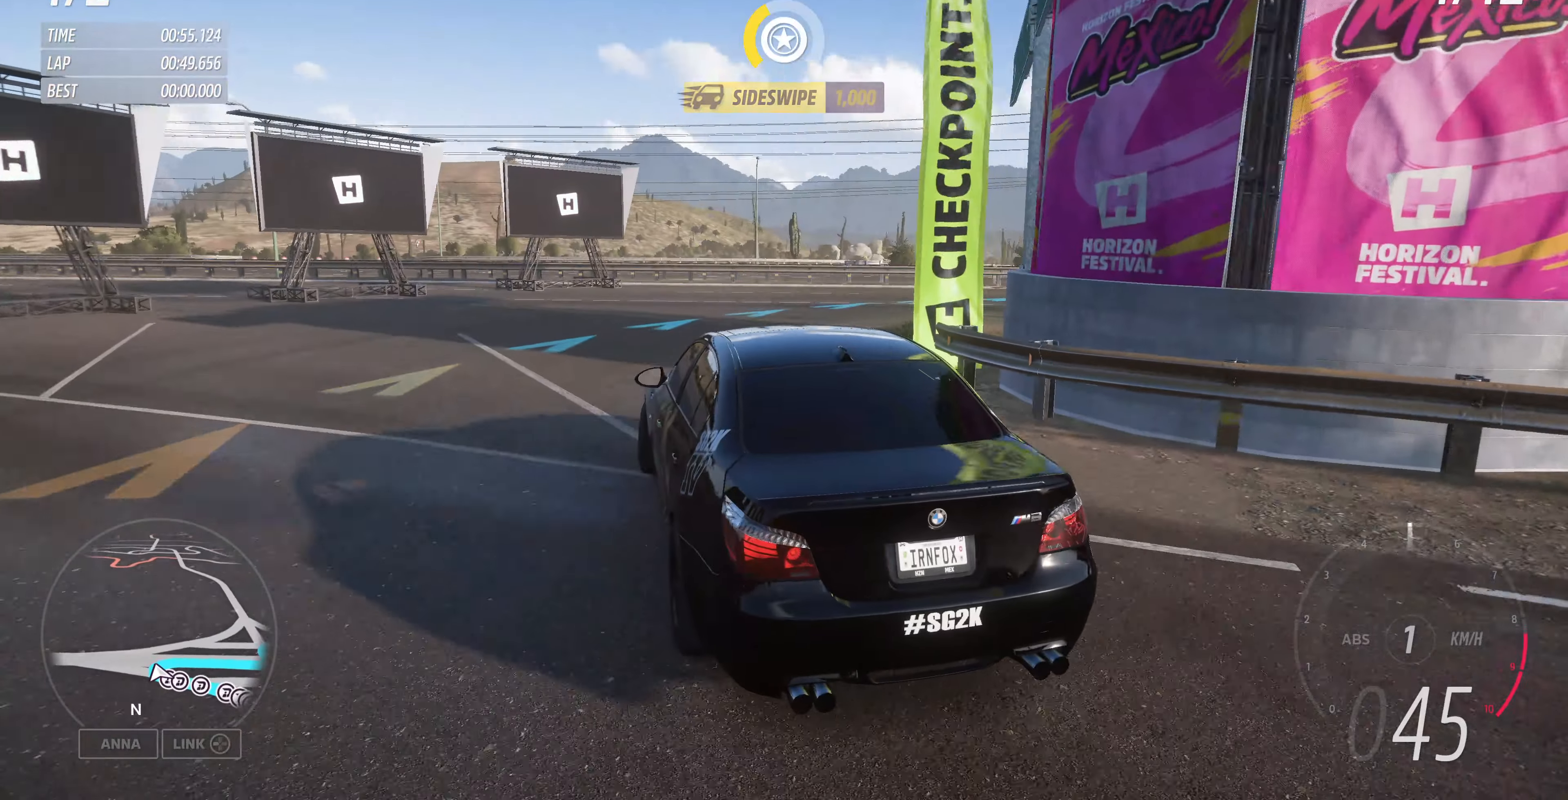
Gameplay with a controller (PlayStation layout); each line is a JSON object with the inputs held at the frame after it. "events" lists button and stick changes between this image and that frame as [ms after this image, input, new state], when the widget could be followed in between.
{"buttons": ["R2"], "left_stick": "up-right", "right_stick": "up", "events": [[367, "R2", "down"]]}
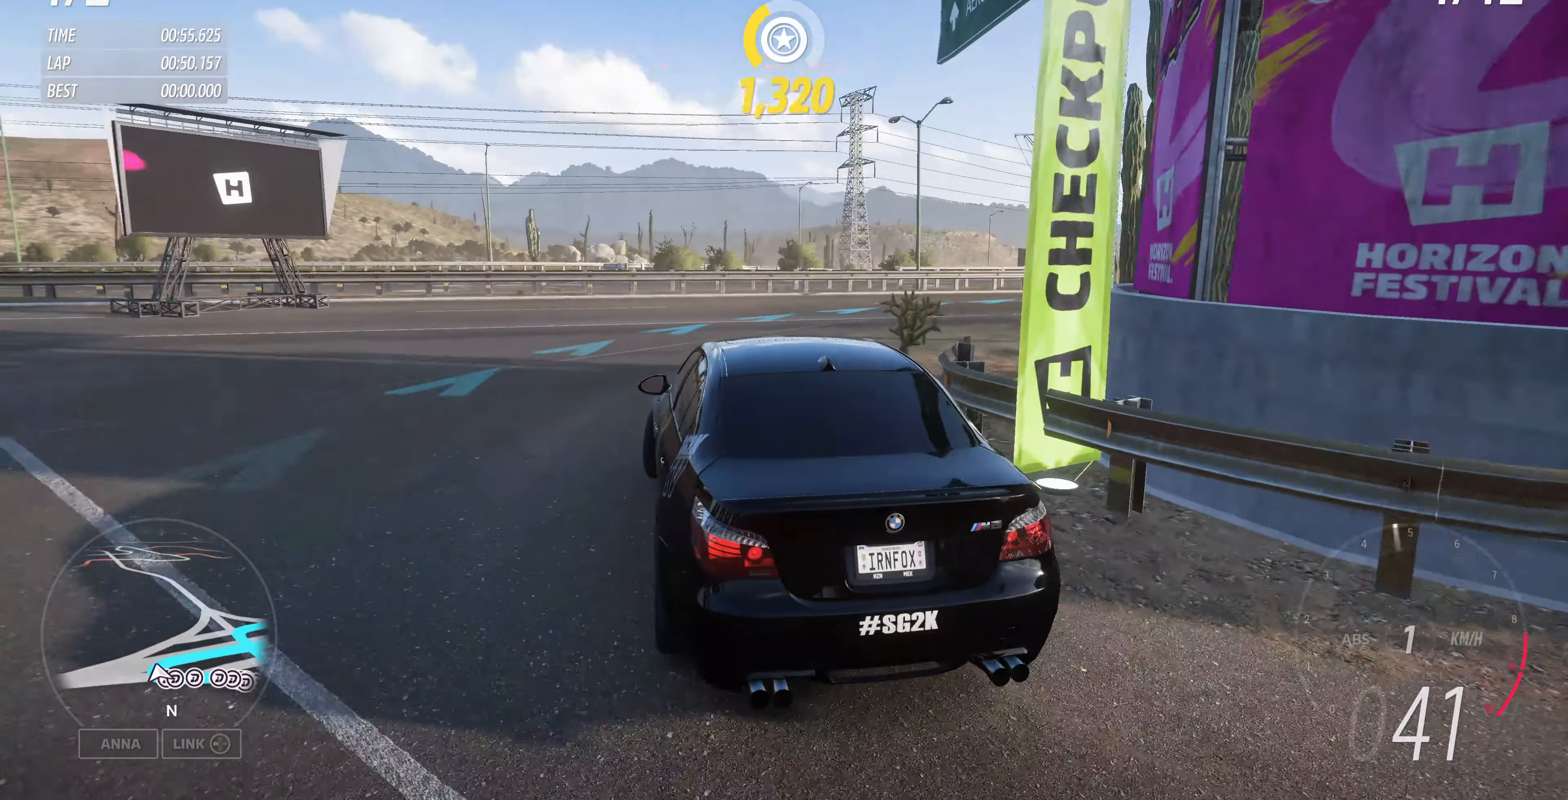
{"buttons": ["R2"], "left_stick": "up-right", "right_stick": "up", "events": []}
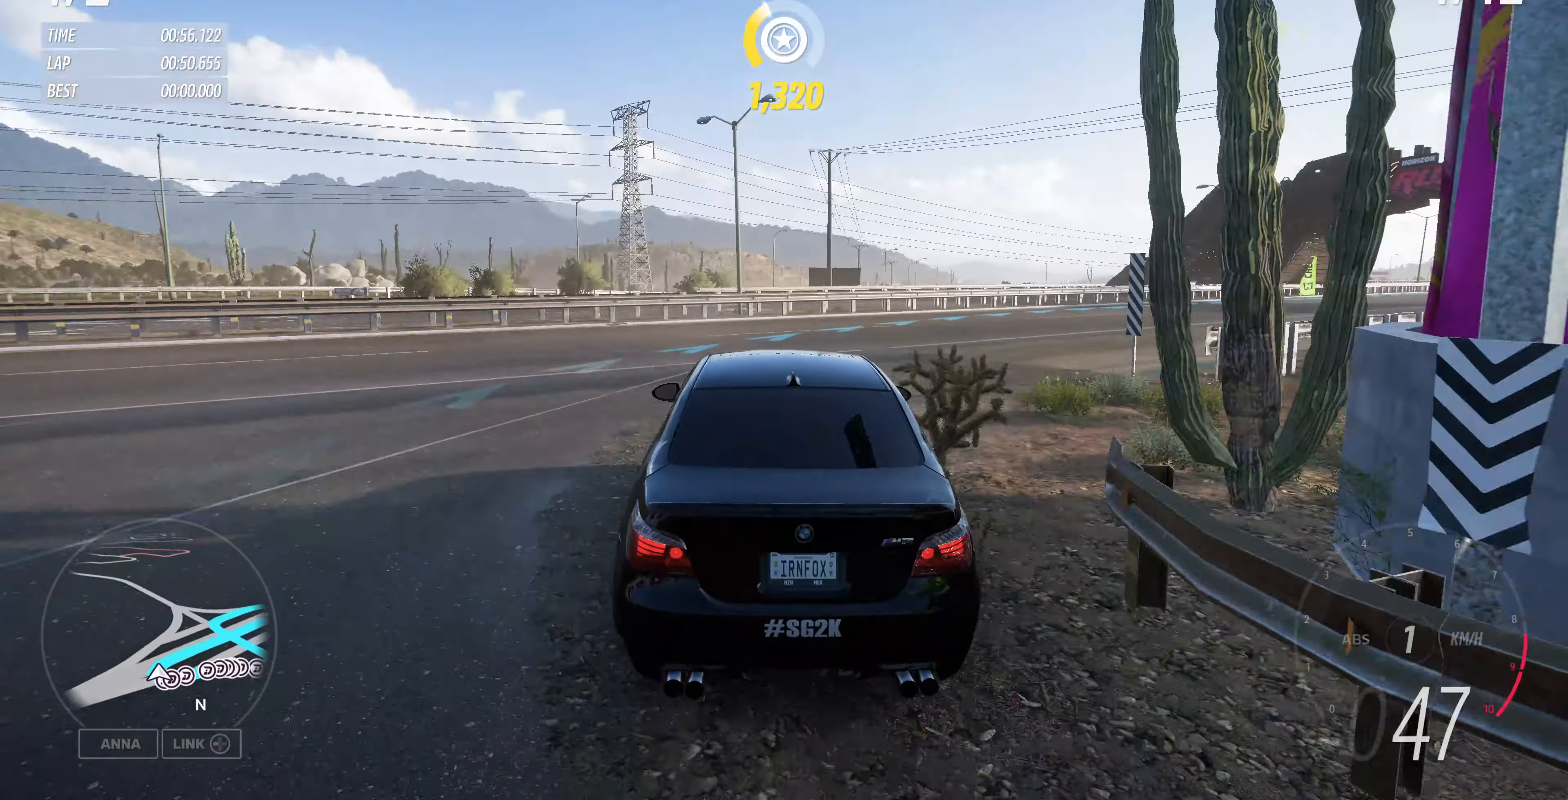
{"buttons": ["R2"], "left_stick": "up", "right_stick": "up", "events": [[367, "left_stick", "up"]]}
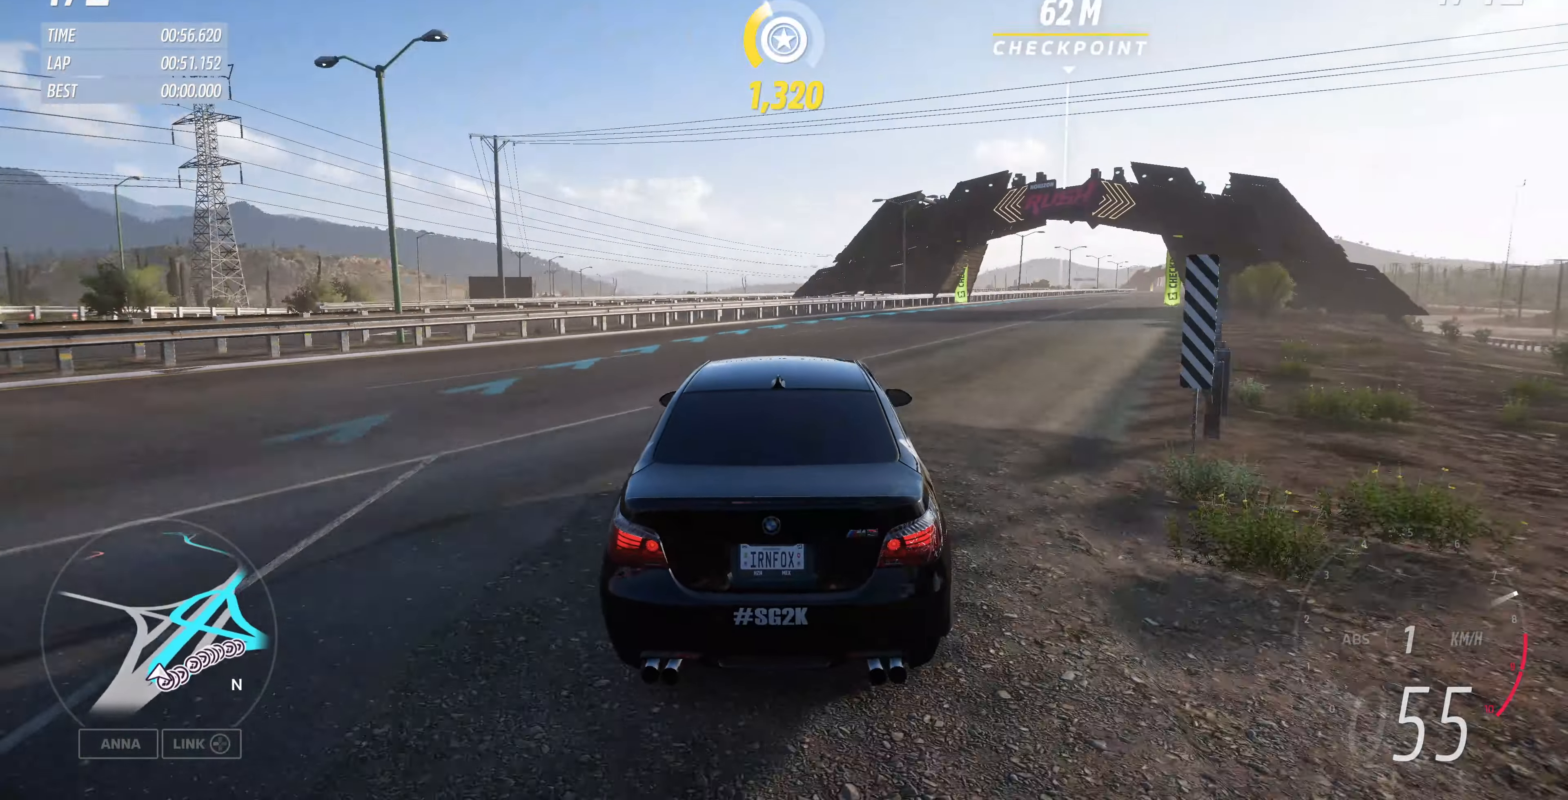
{"buttons": ["R2"], "left_stick": "up", "right_stick": "up", "events": []}
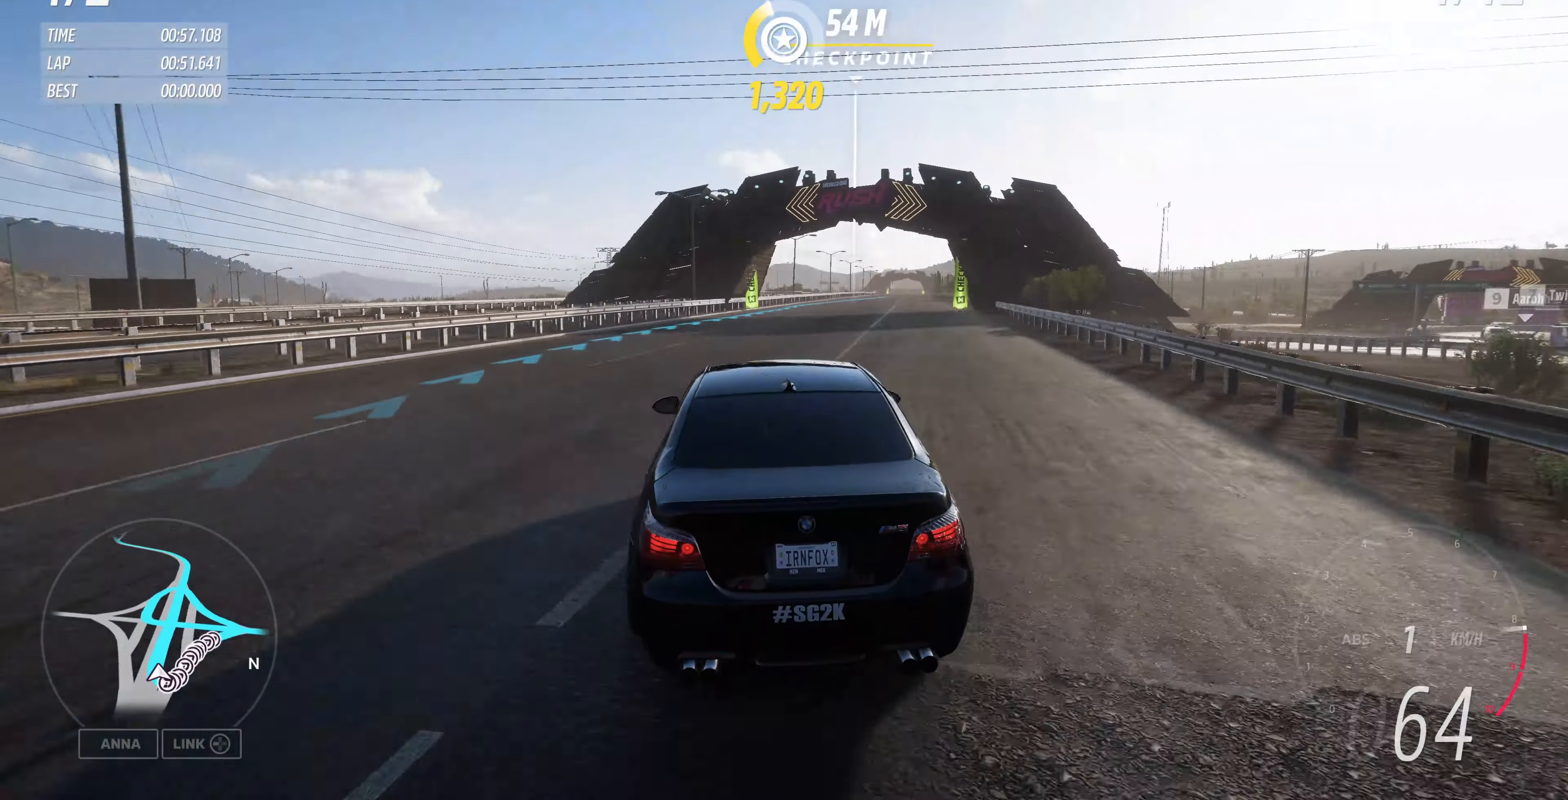
{"buttons": ["R2"], "left_stick": "up", "right_stick": "up", "events": []}
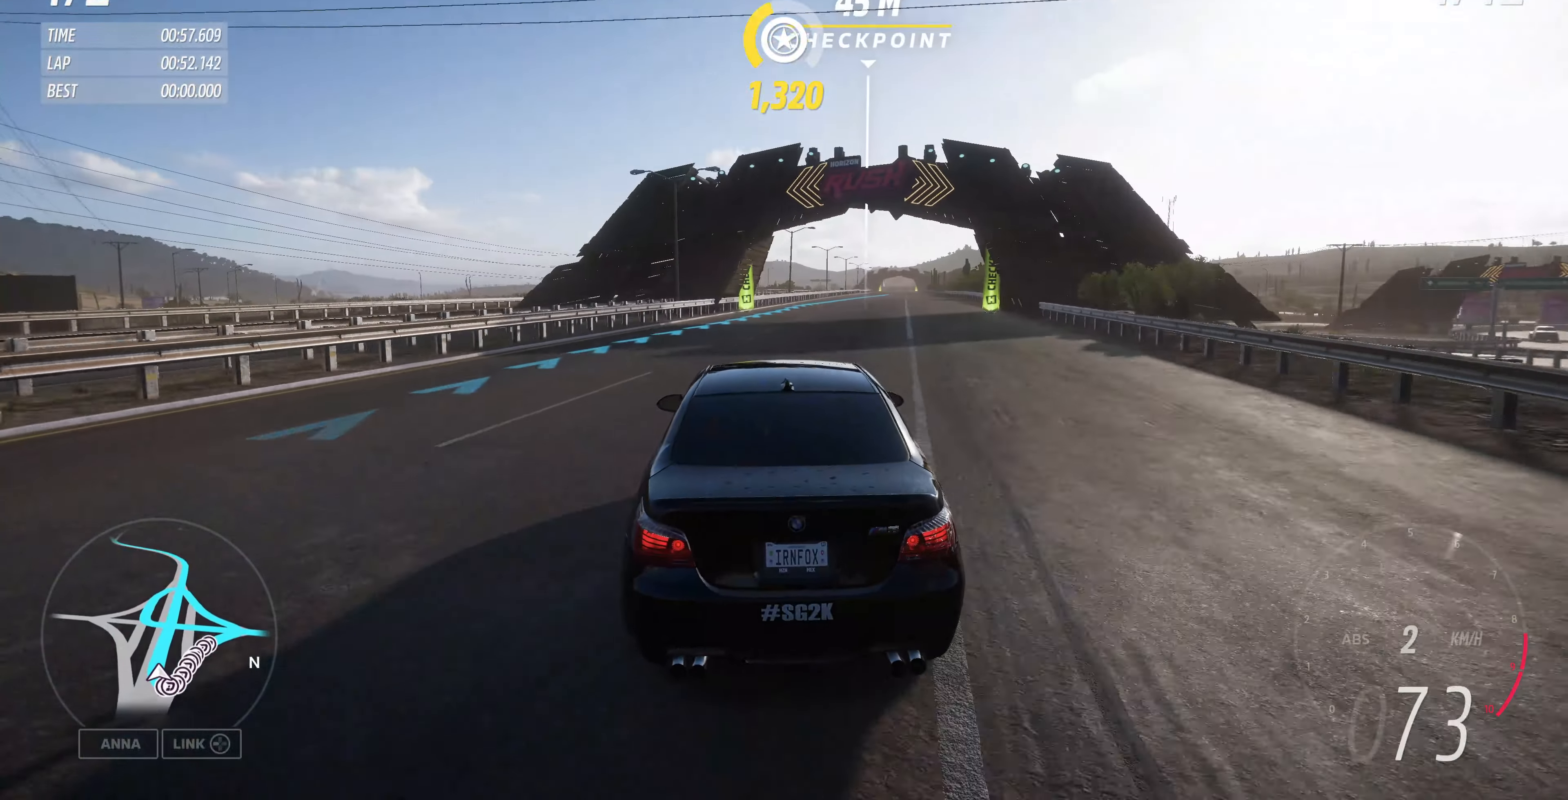
{"buttons": ["R2"], "left_stick": "up", "right_stick": "center", "events": [[434, "right_stick", "center"]]}
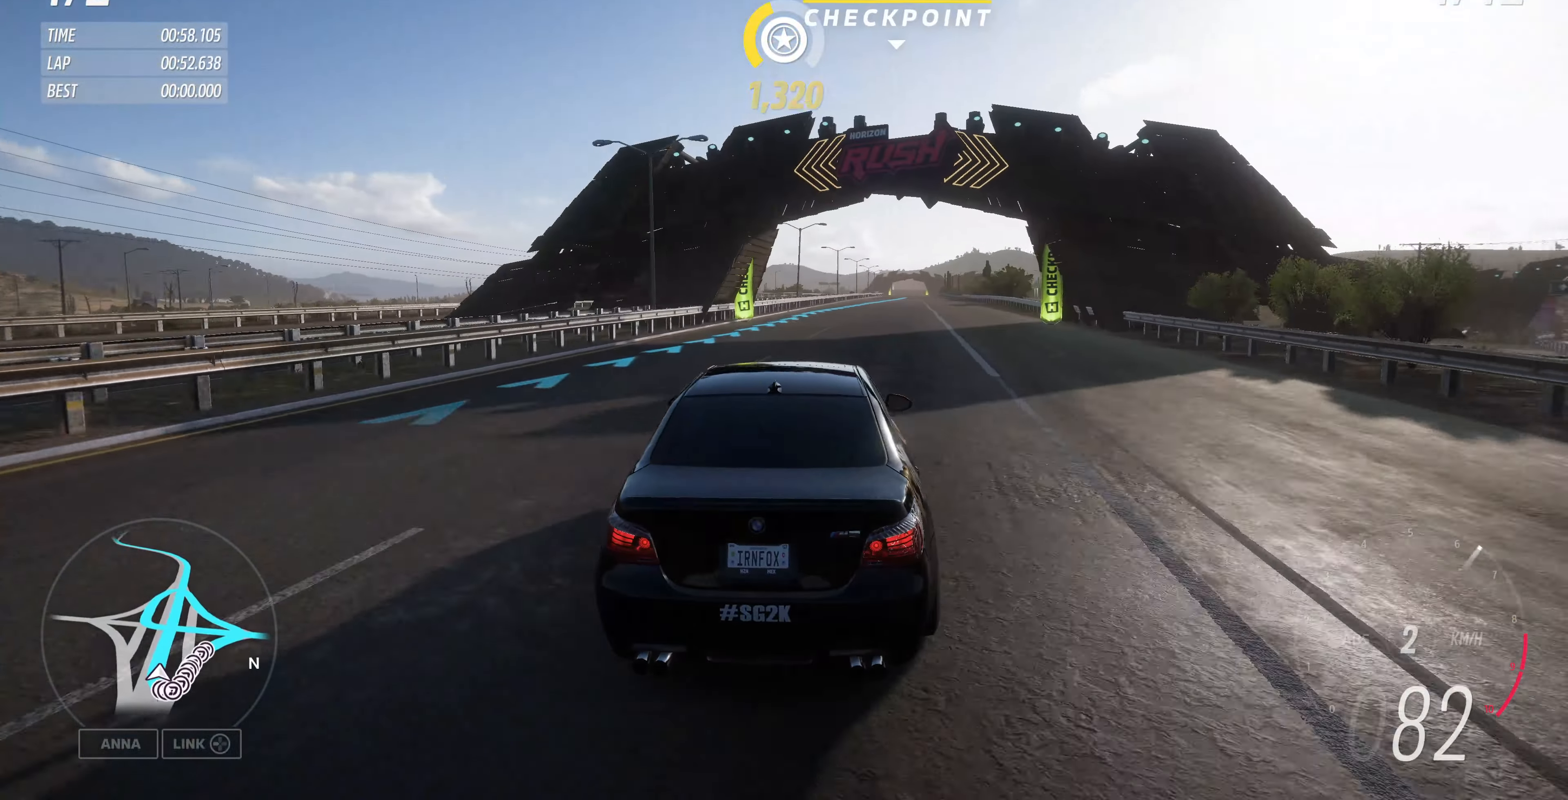
{"buttons": ["R2"], "left_stick": "up", "right_stick": "down", "events": [[167, "right_stick", "down"]]}
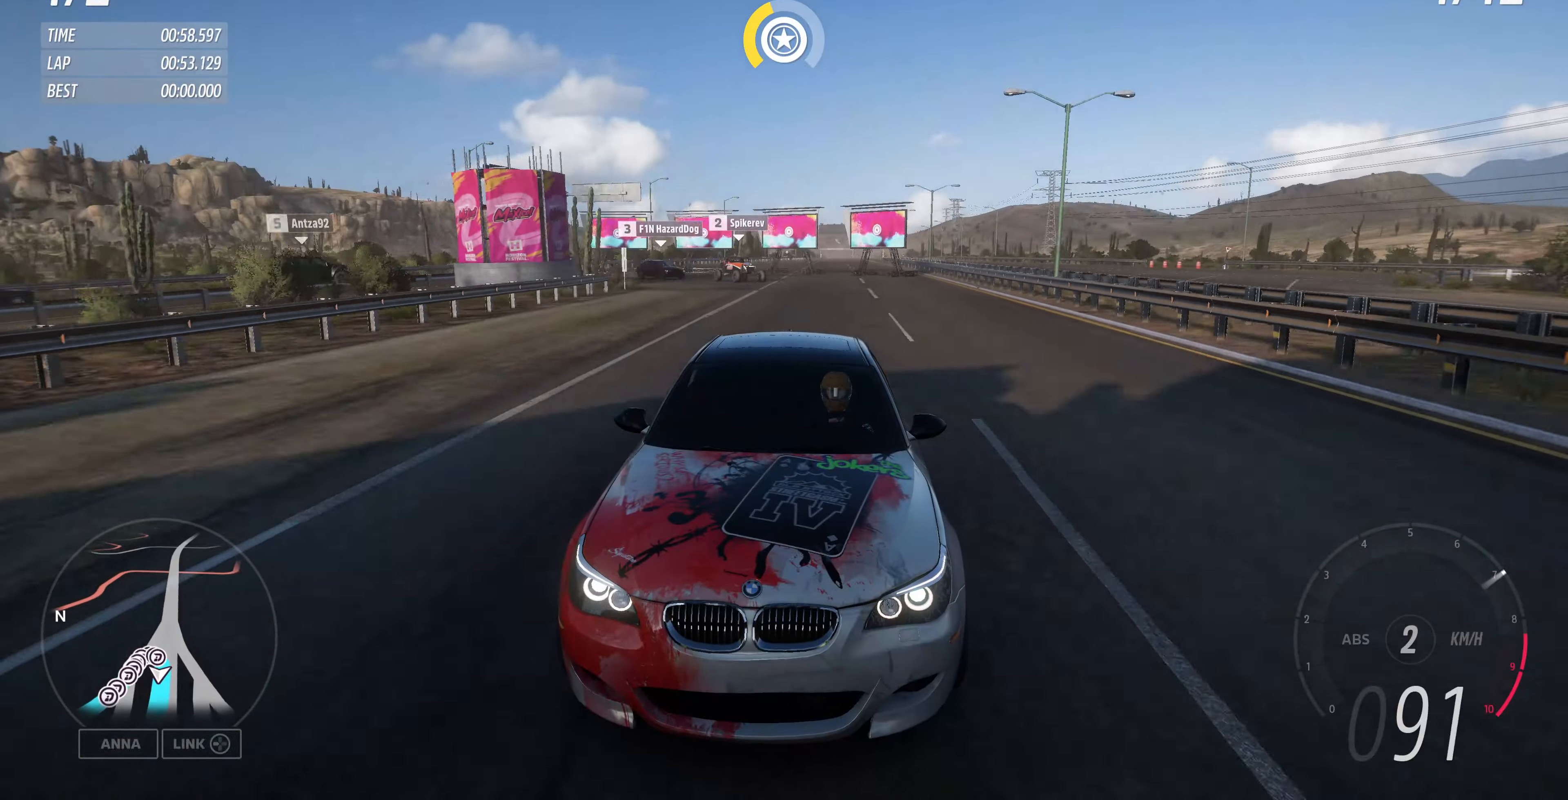
{"buttons": ["R2"], "left_stick": "up", "right_stick": "down", "events": []}
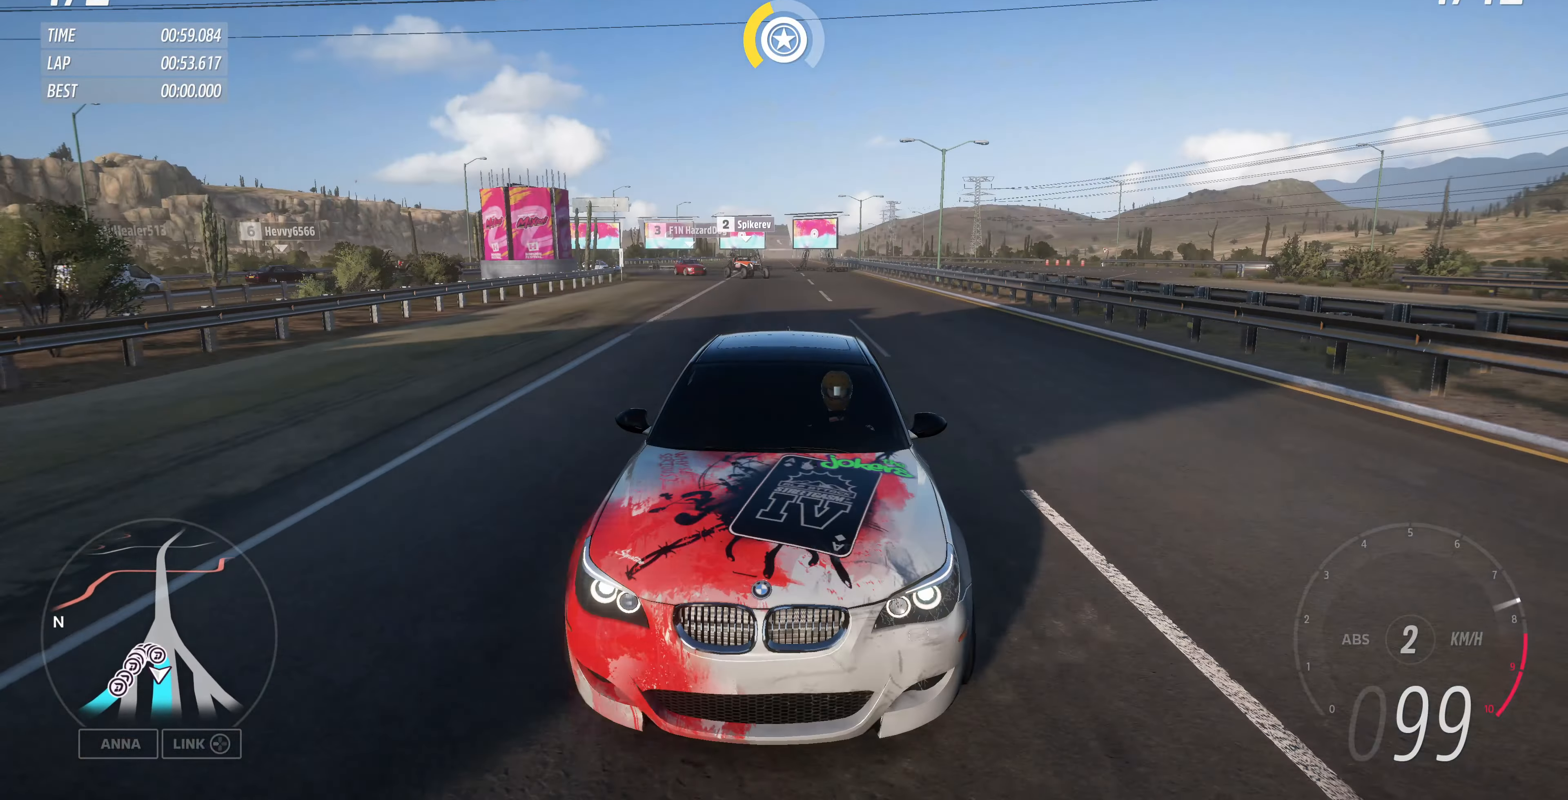
{"buttons": ["R2"], "left_stick": "center", "right_stick": "center", "events": [[200, "right_stick", "center"], [334, "left_stick", "center"]]}
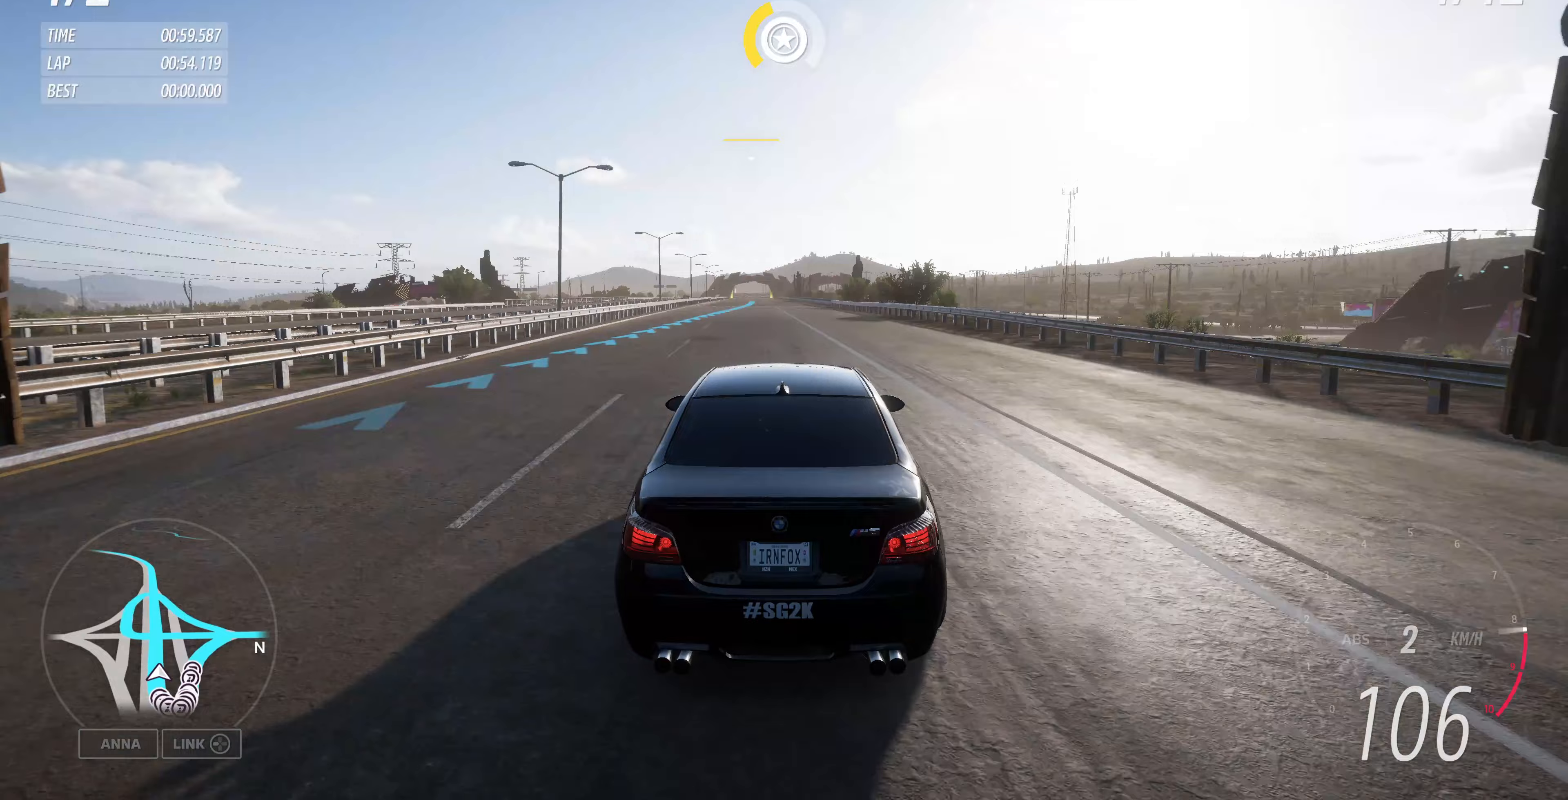
{"buttons": ["R2"], "left_stick": "center", "right_stick": "center", "events": []}
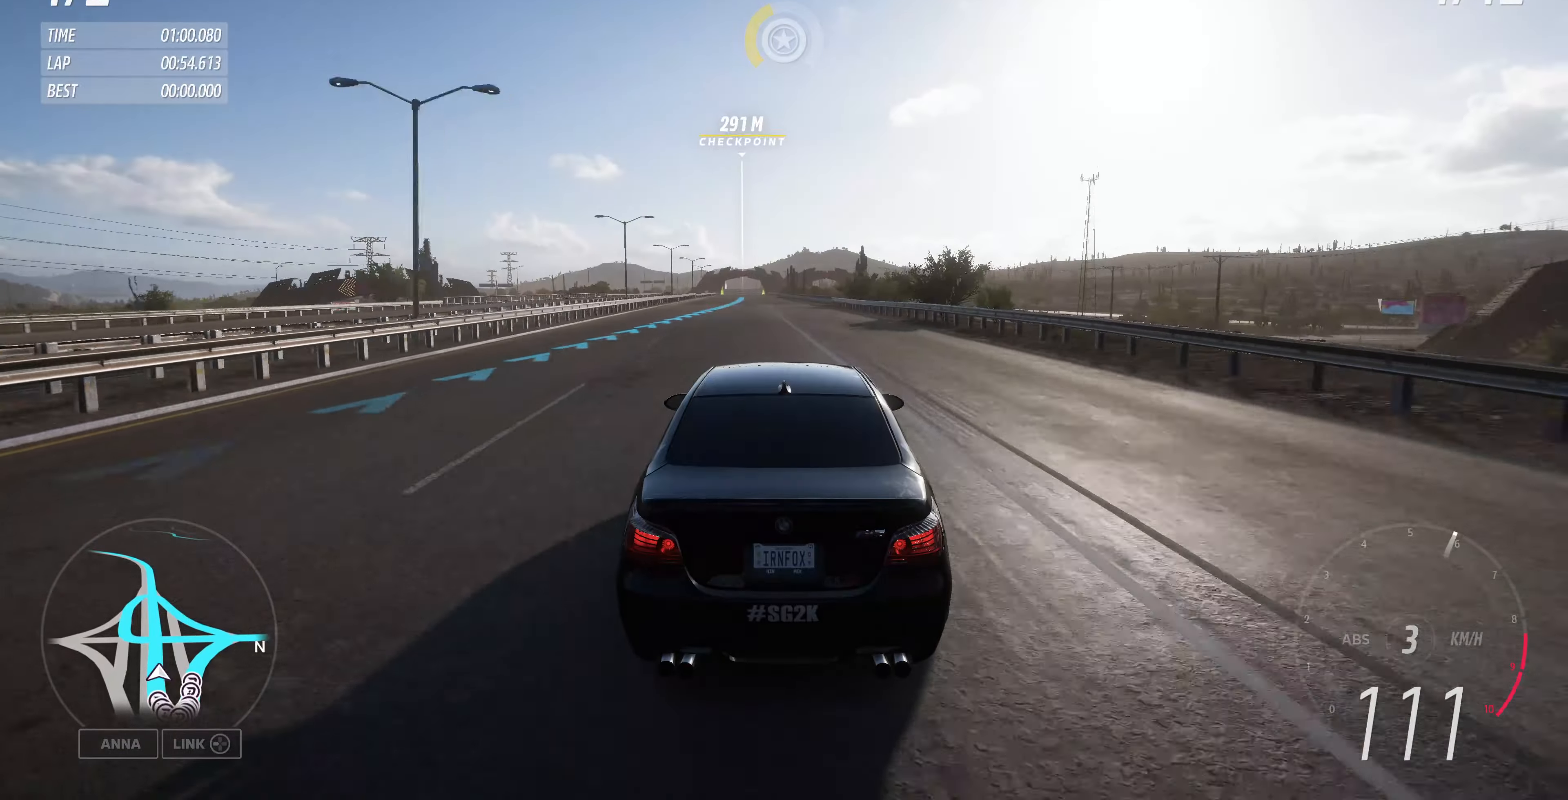
{"buttons": ["R2"], "left_stick": "center", "right_stick": "center", "events": [[200, "left_stick", "up-left"], [367, "left_stick", "center"]]}
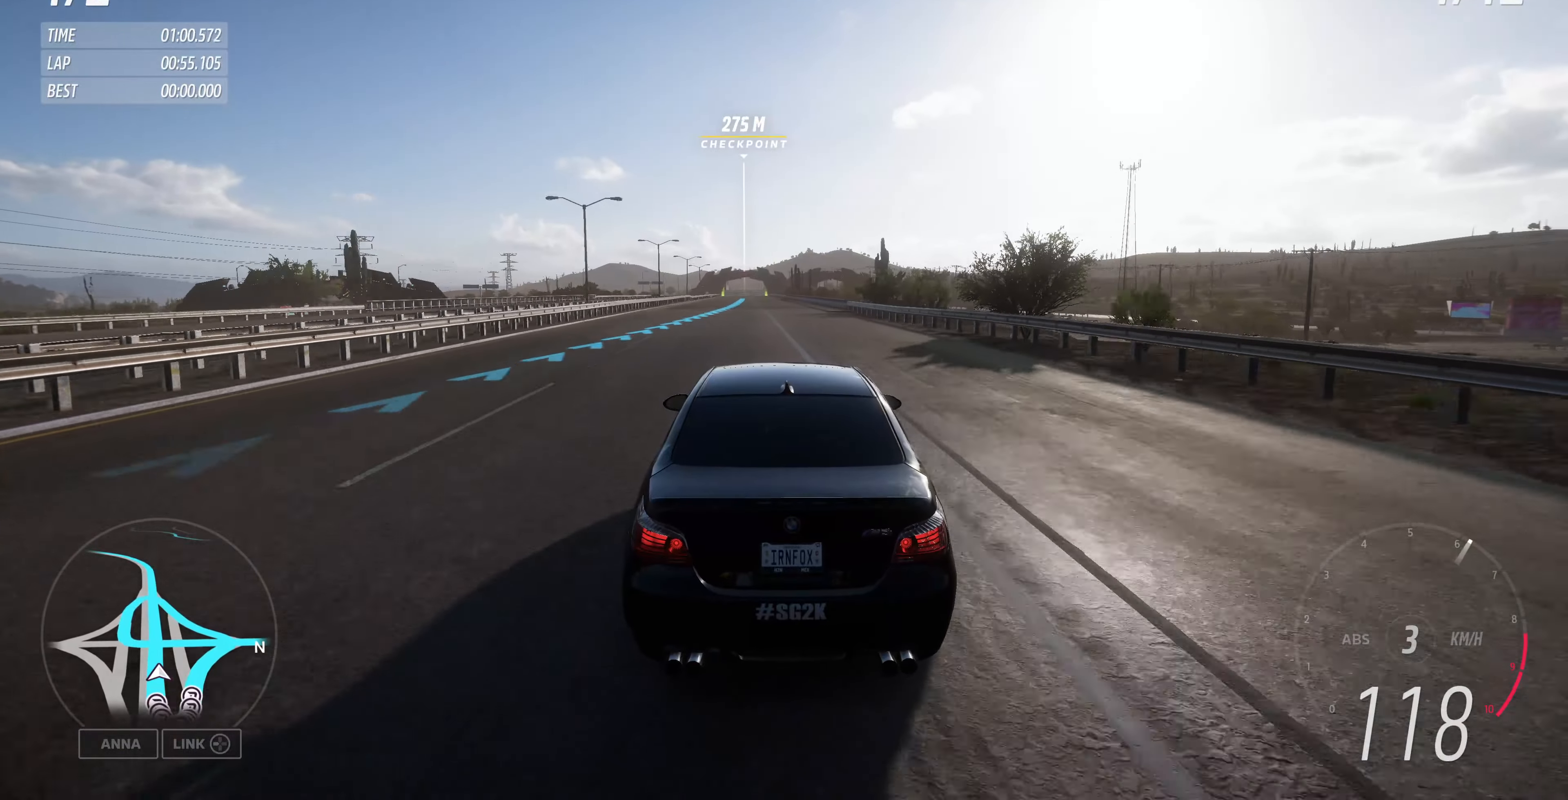
{"buttons": ["R2"], "left_stick": "left", "right_stick": "center", "events": [[333, "left_stick", "left"]]}
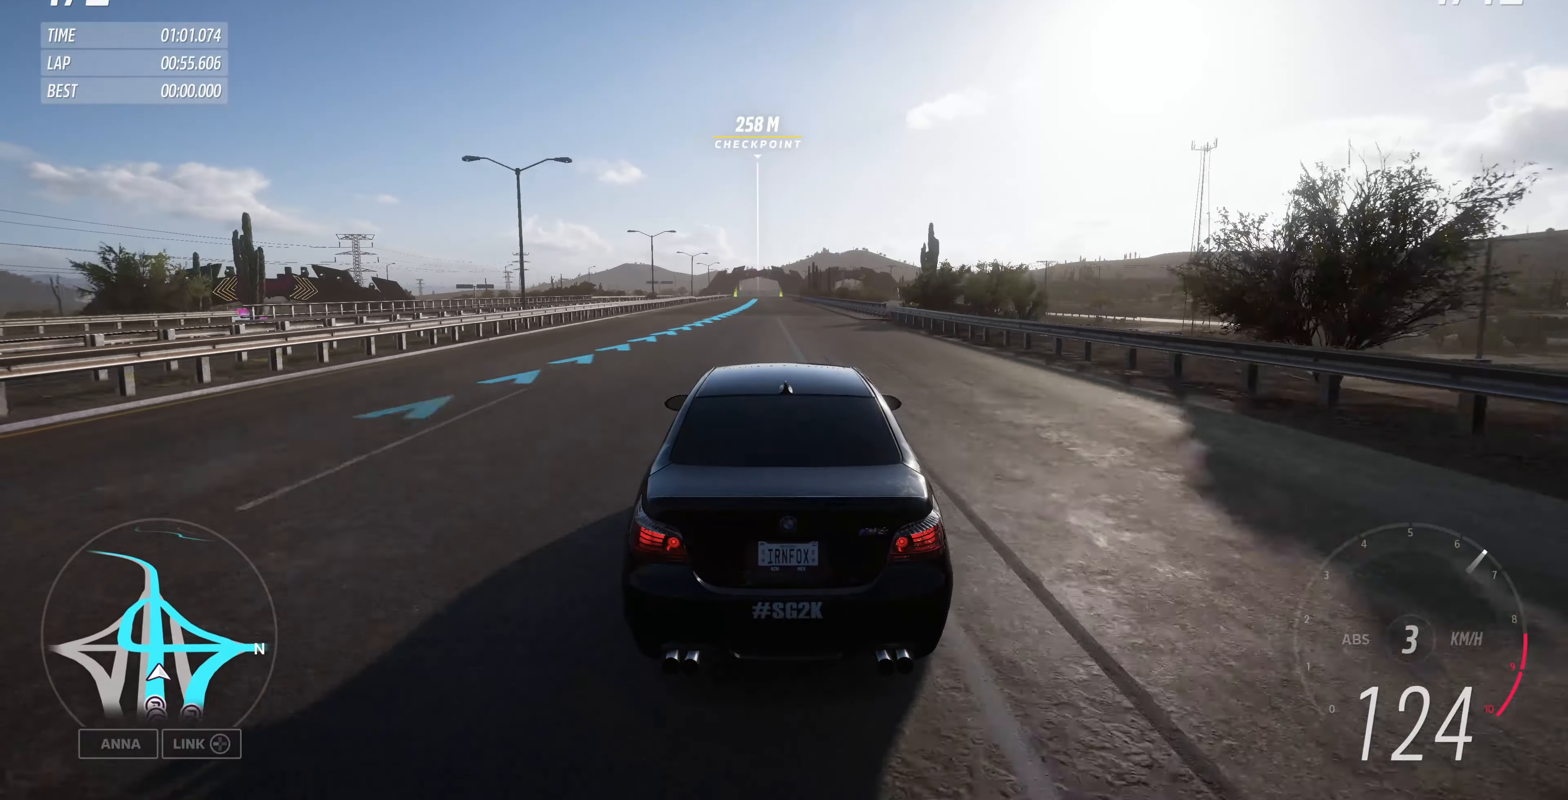
{"buttons": ["R2"], "left_stick": "left", "right_stick": "center", "events": [[133, "left_stick", "center"], [500, "left_stick", "left"]]}
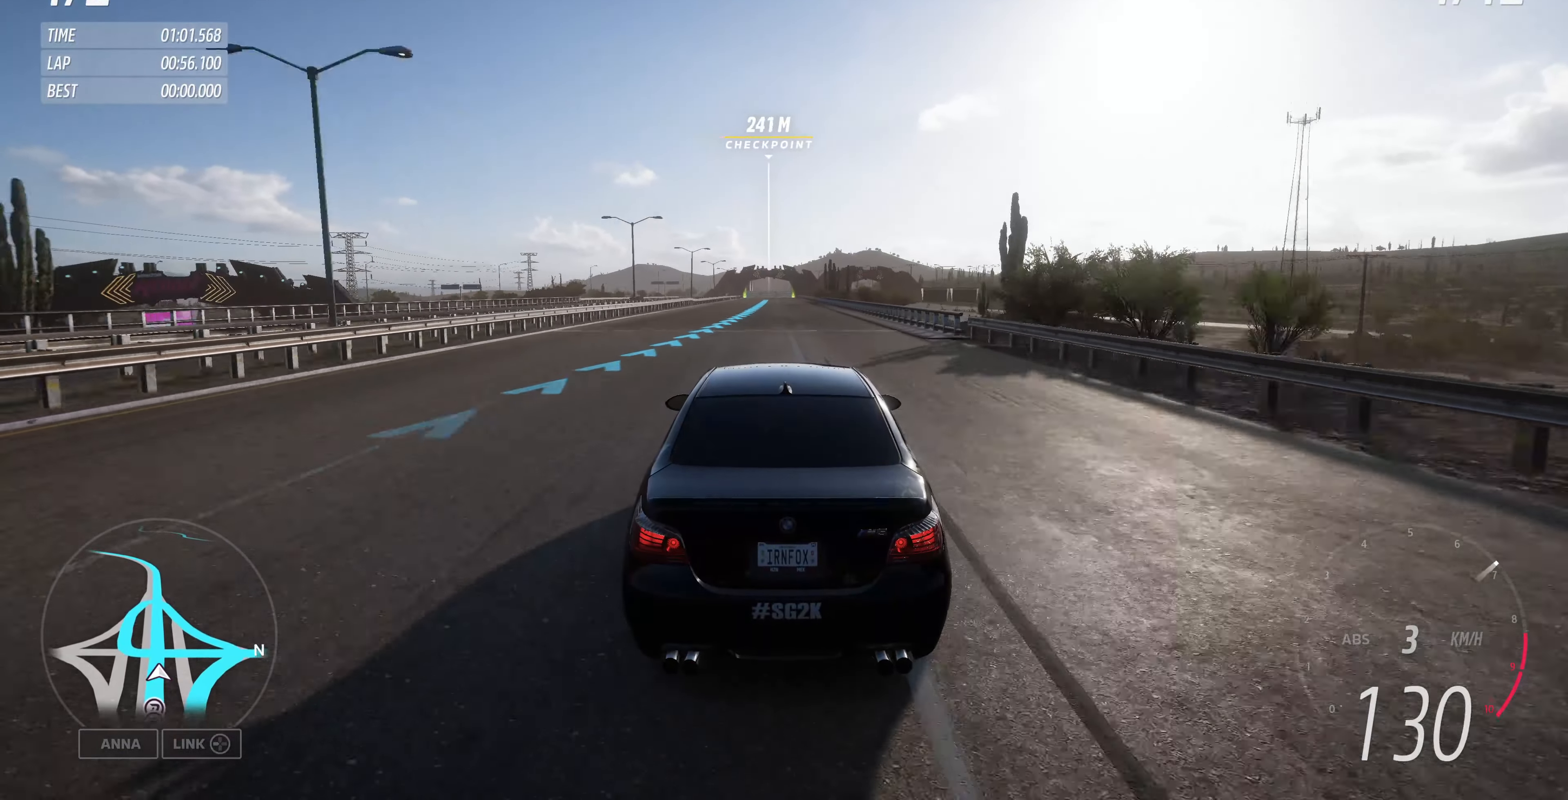
{"buttons": ["R2"], "left_stick": "center", "right_stick": "center", "events": [[100, "left_stick", "center"]]}
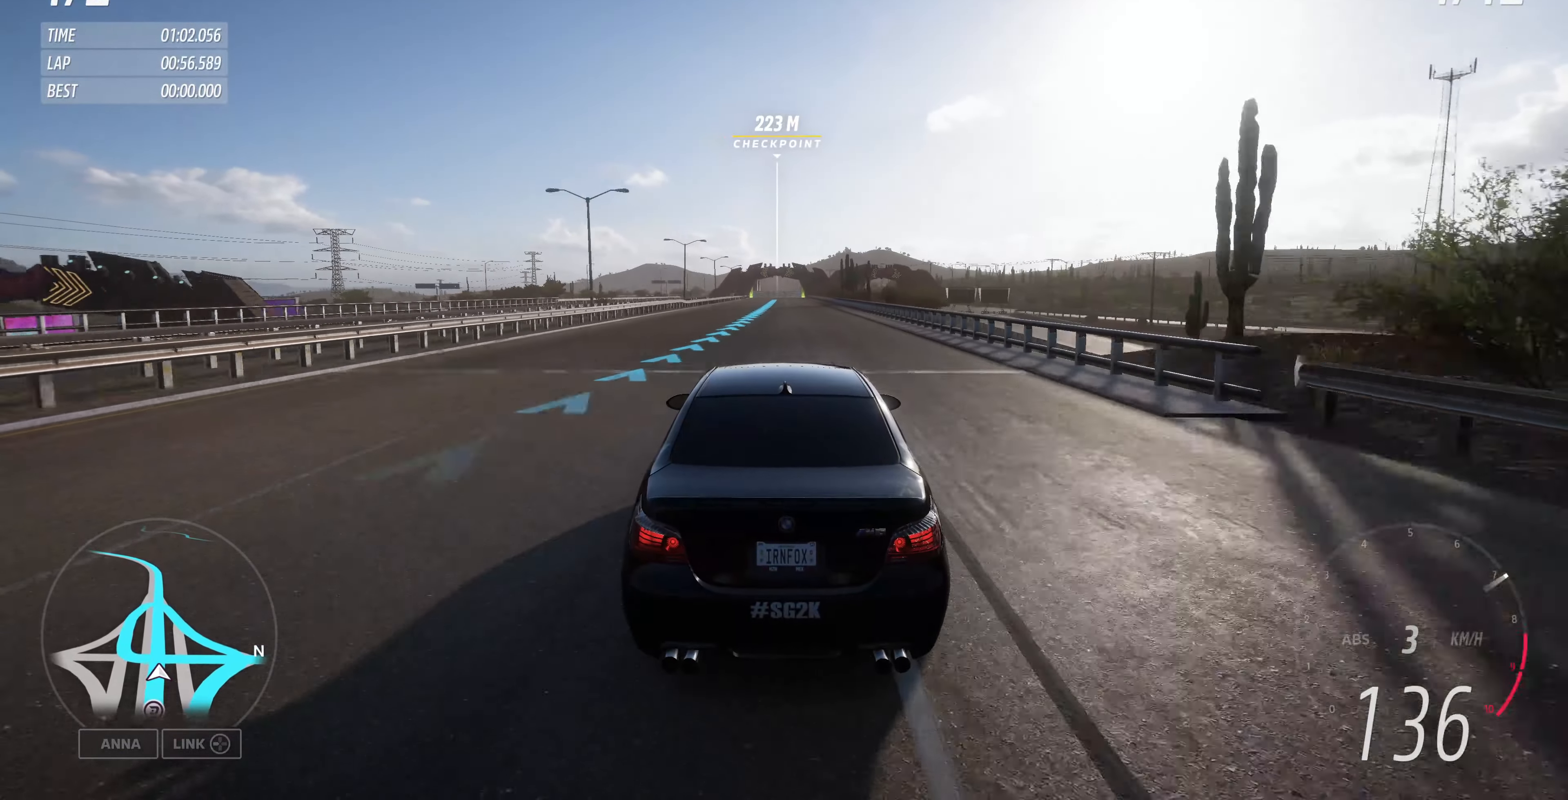
{"buttons": ["R2"], "left_stick": "center", "right_stick": "center", "events": []}
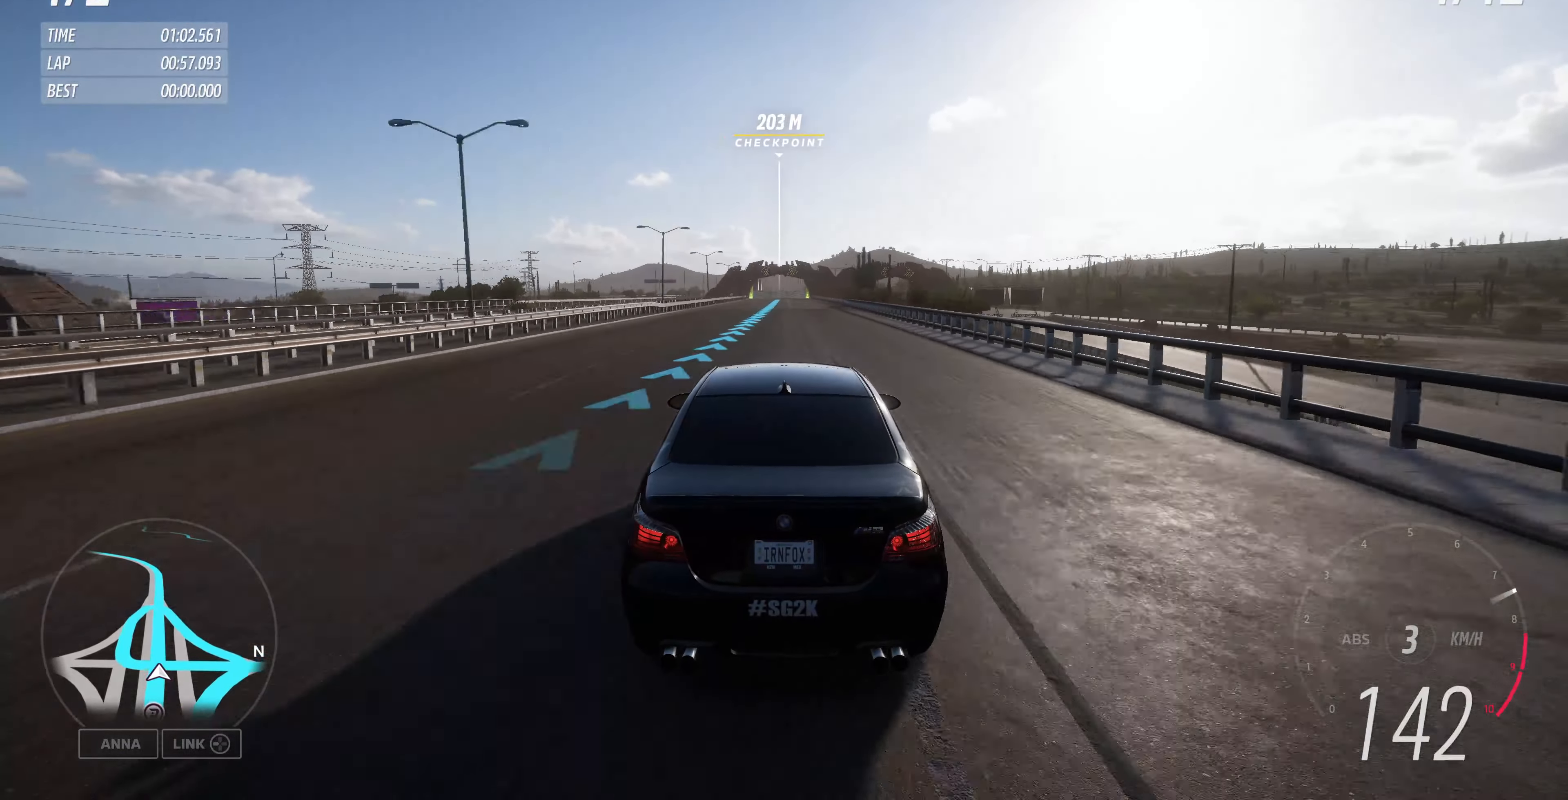
{"buttons": ["R2"], "left_stick": "center", "right_stick": "up", "events": [[67, "right_stick", "up"]]}
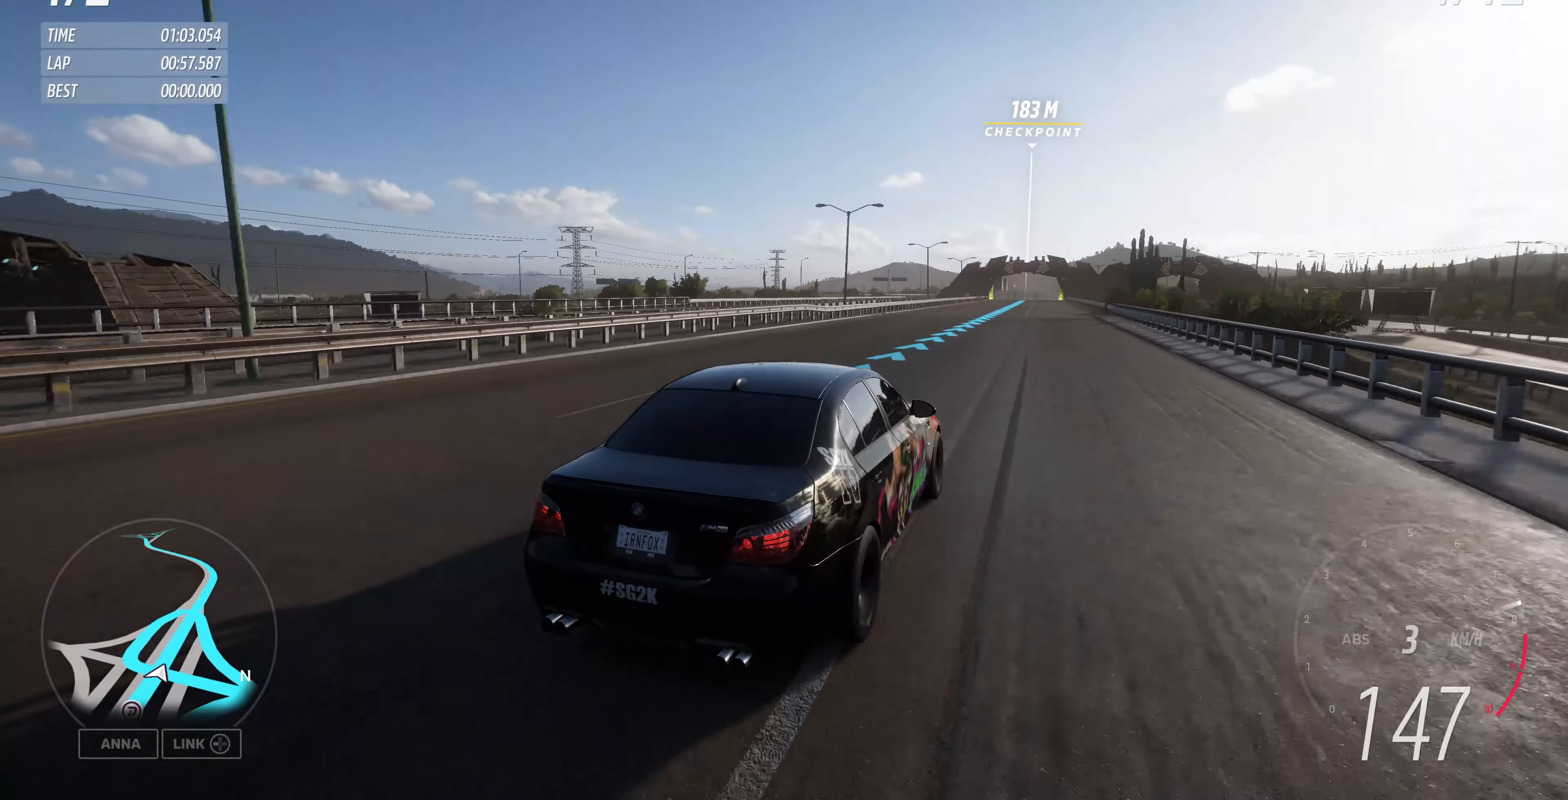
{"buttons": ["R2"], "left_stick": "right", "right_stick": "up", "events": [[67, "left_stick", "left"], [167, "left_stick", "center"], [433, "left_stick", "right"]]}
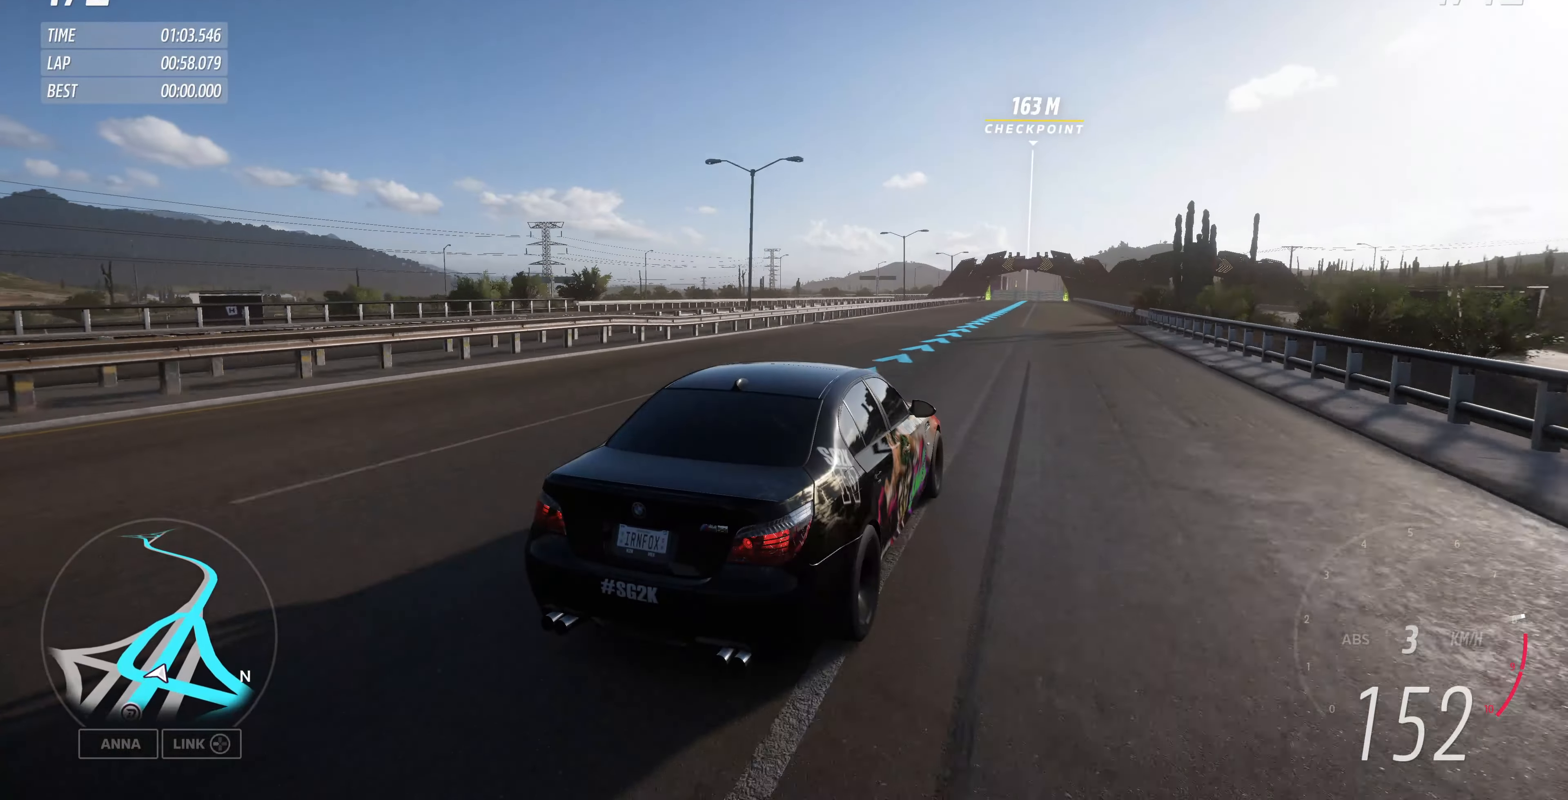
{"buttons": ["R2"], "left_stick": "center", "right_stick": "up", "events": [[33, "left_stick", "center"]]}
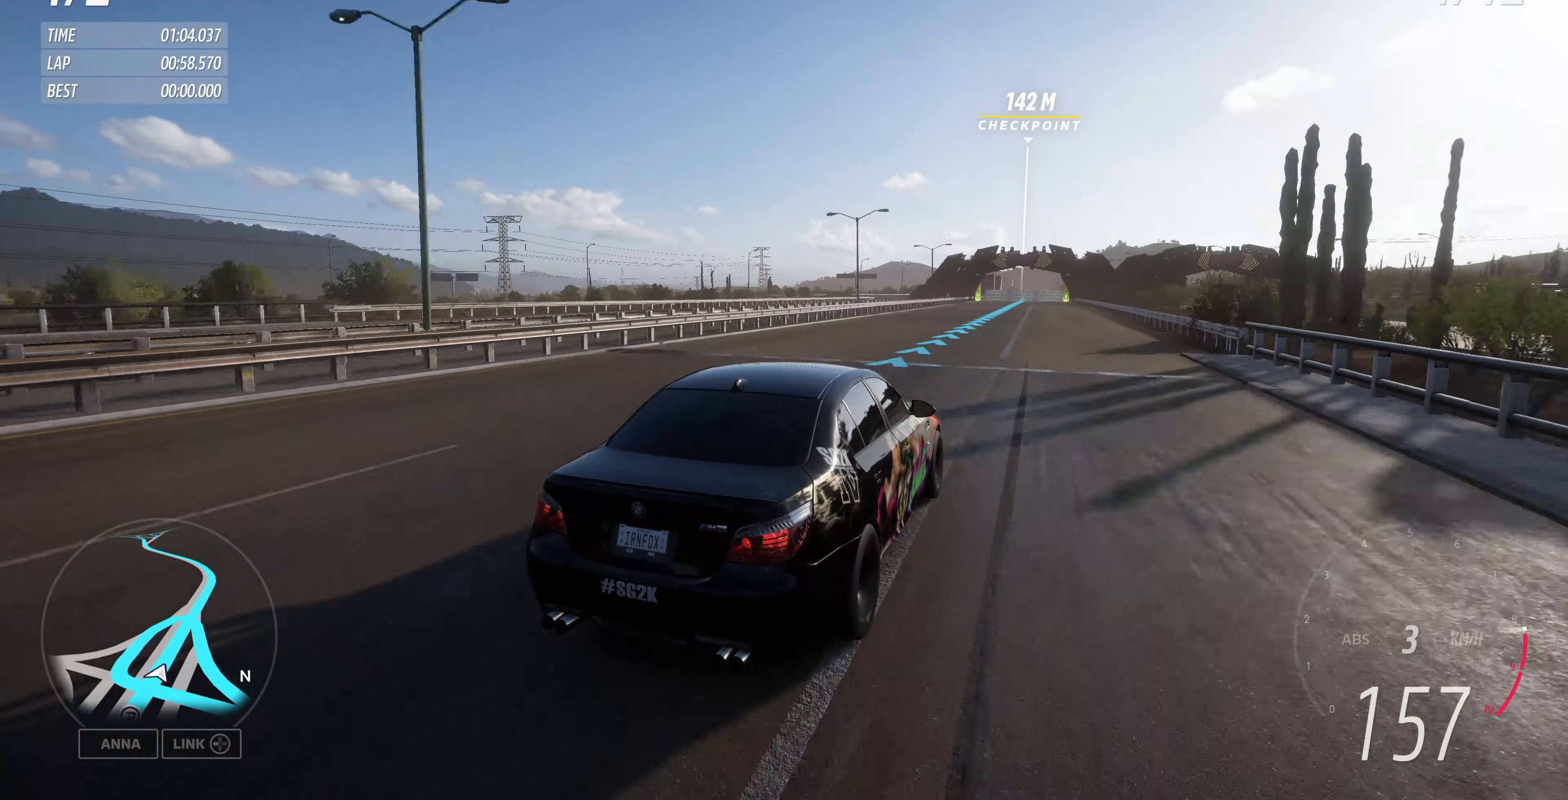
{"buttons": ["R2"], "left_stick": "center", "right_stick": "up", "events": []}
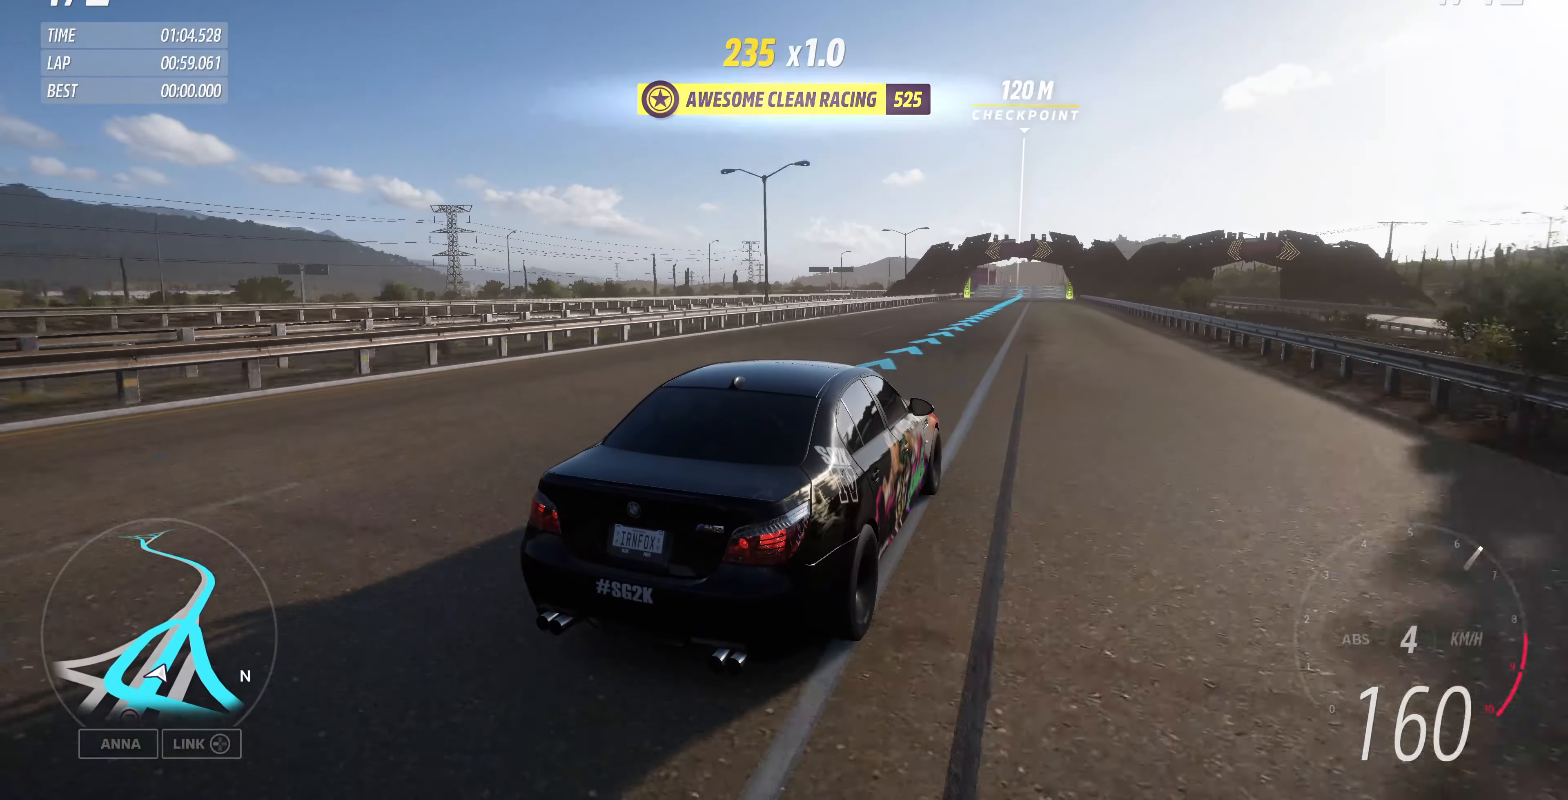
{"buttons": ["R2"], "left_stick": "center", "right_stick": "up", "events": []}
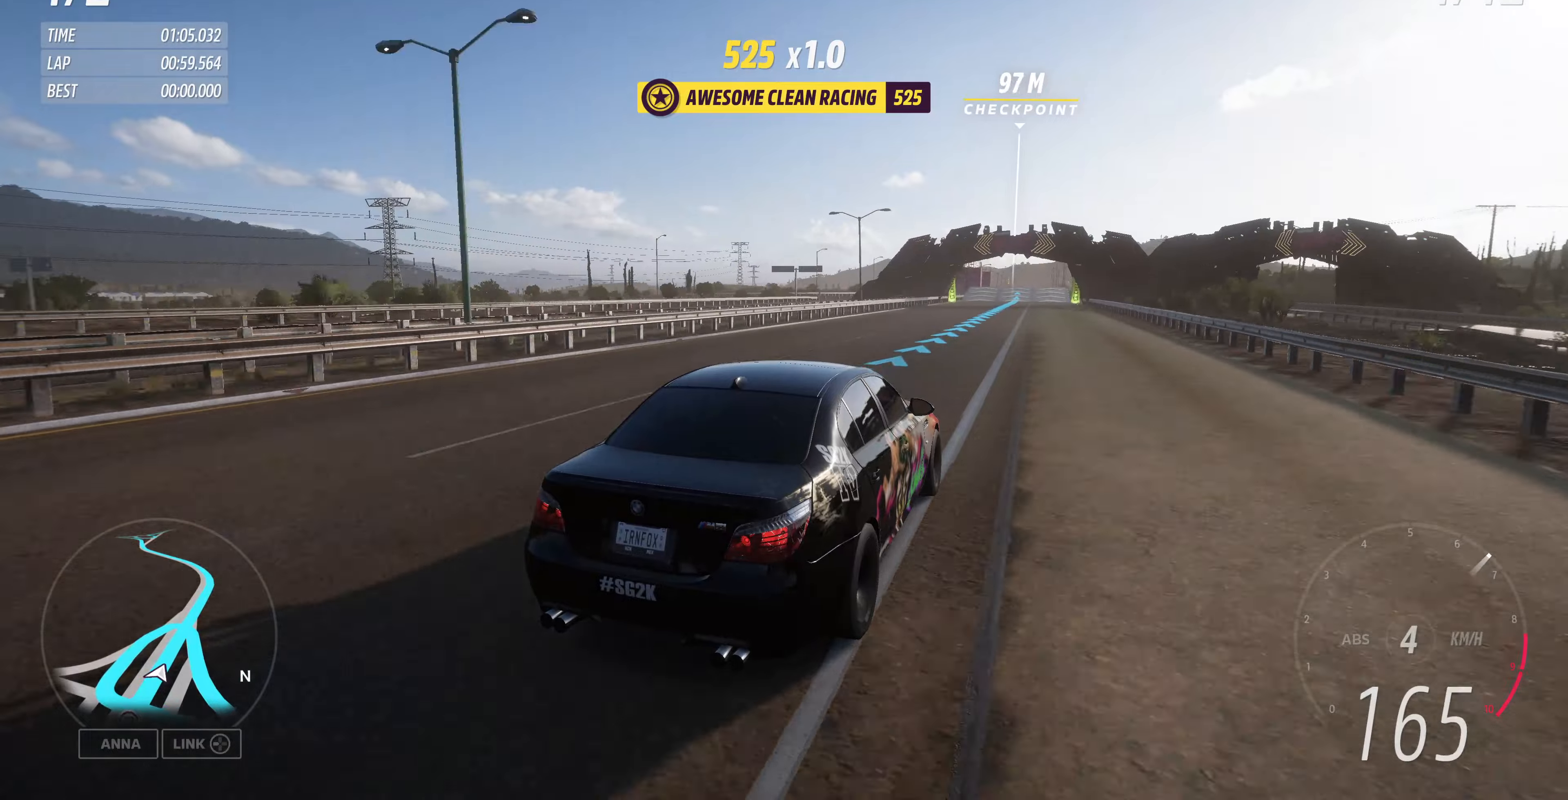
{"buttons": ["R2"], "left_stick": "center", "right_stick": "center", "events": [[100, "right_stick", "center"]]}
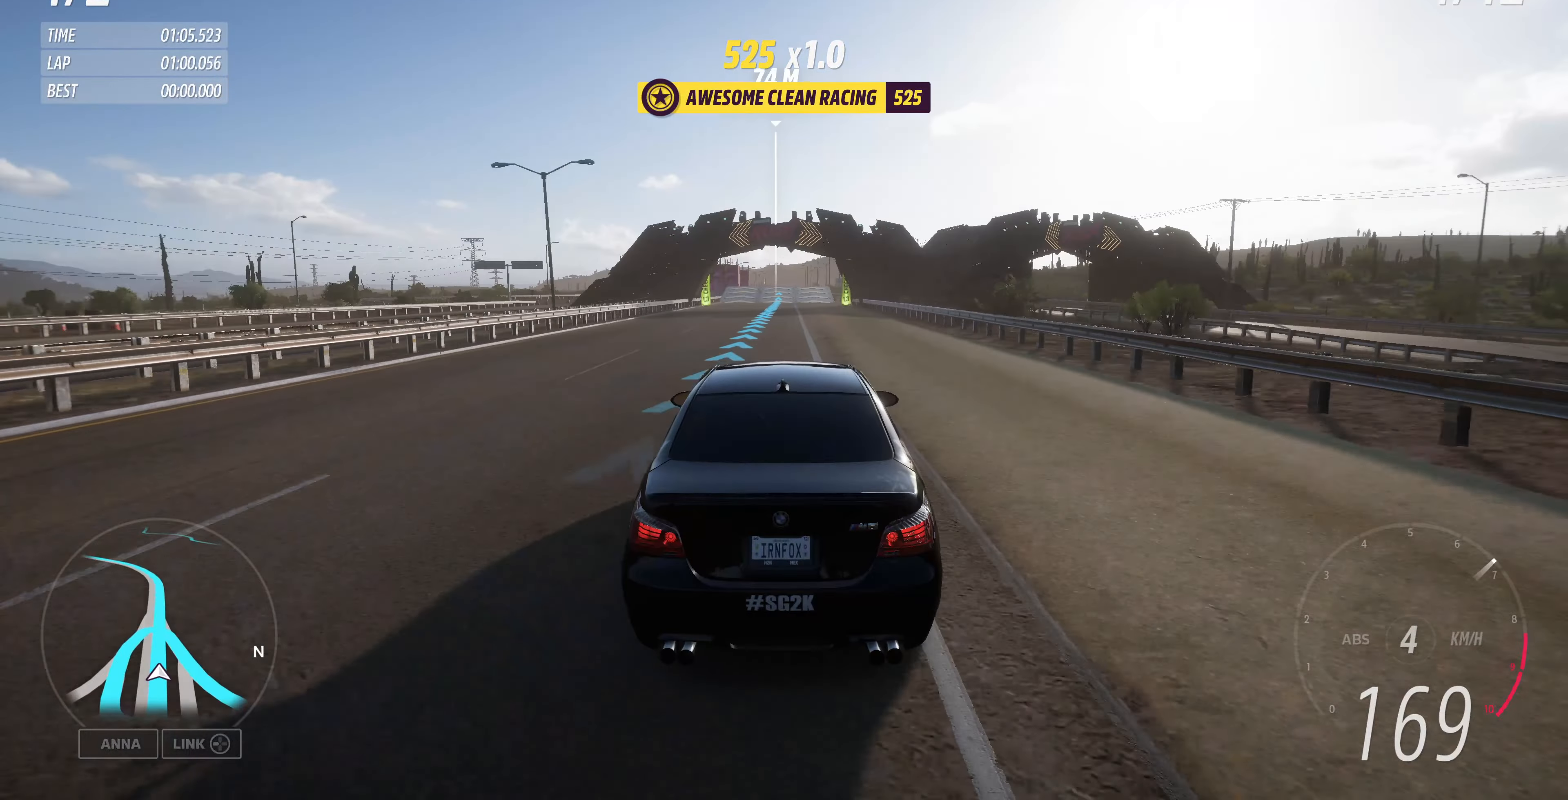
{"buttons": ["R2"], "left_stick": "center", "right_stick": "center", "events": []}
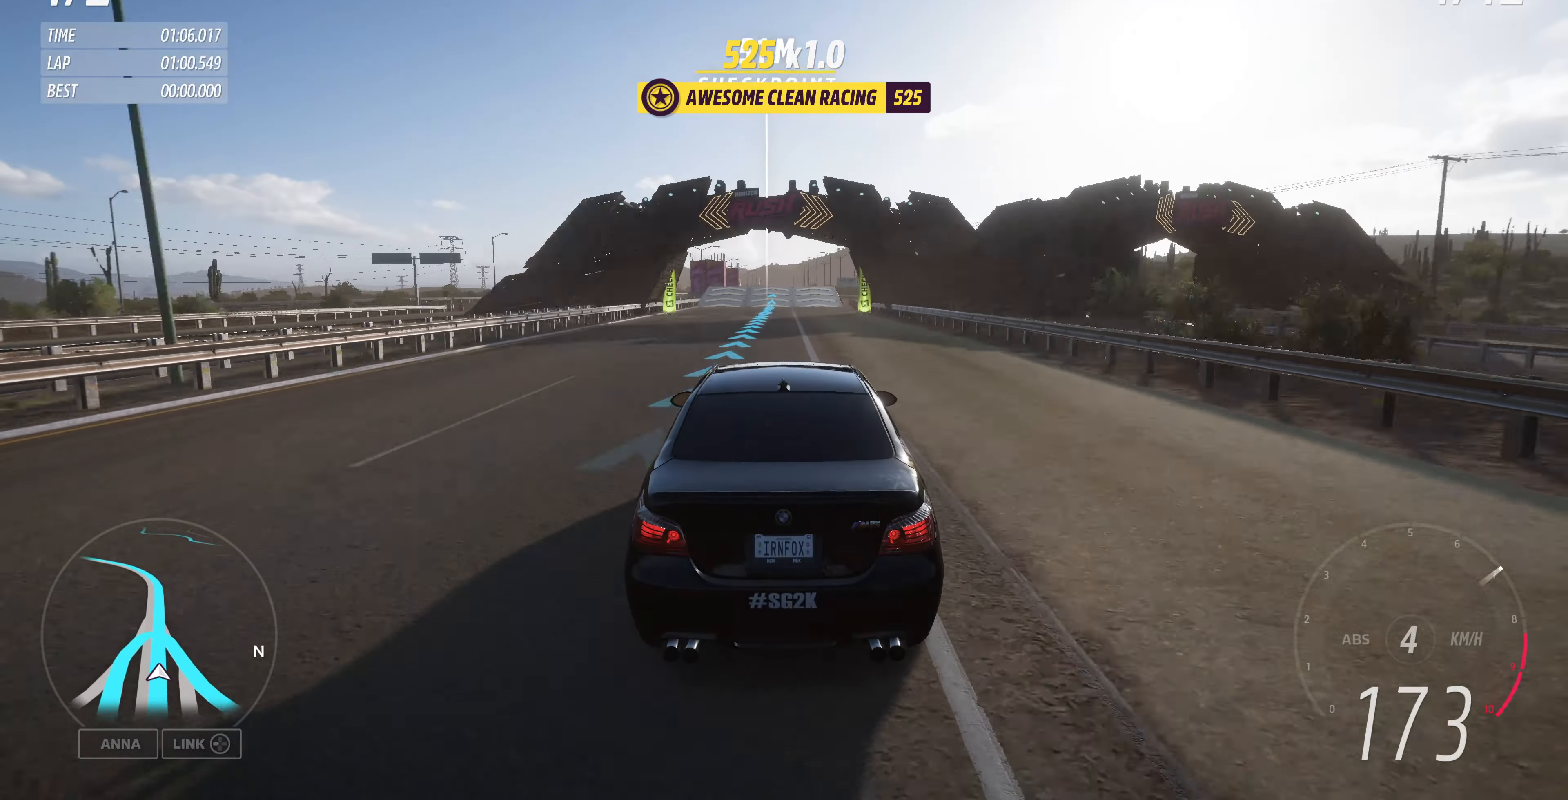
{"buttons": ["R2"], "left_stick": "center", "right_stick": "down", "events": [[466, "right_stick", "down"]]}
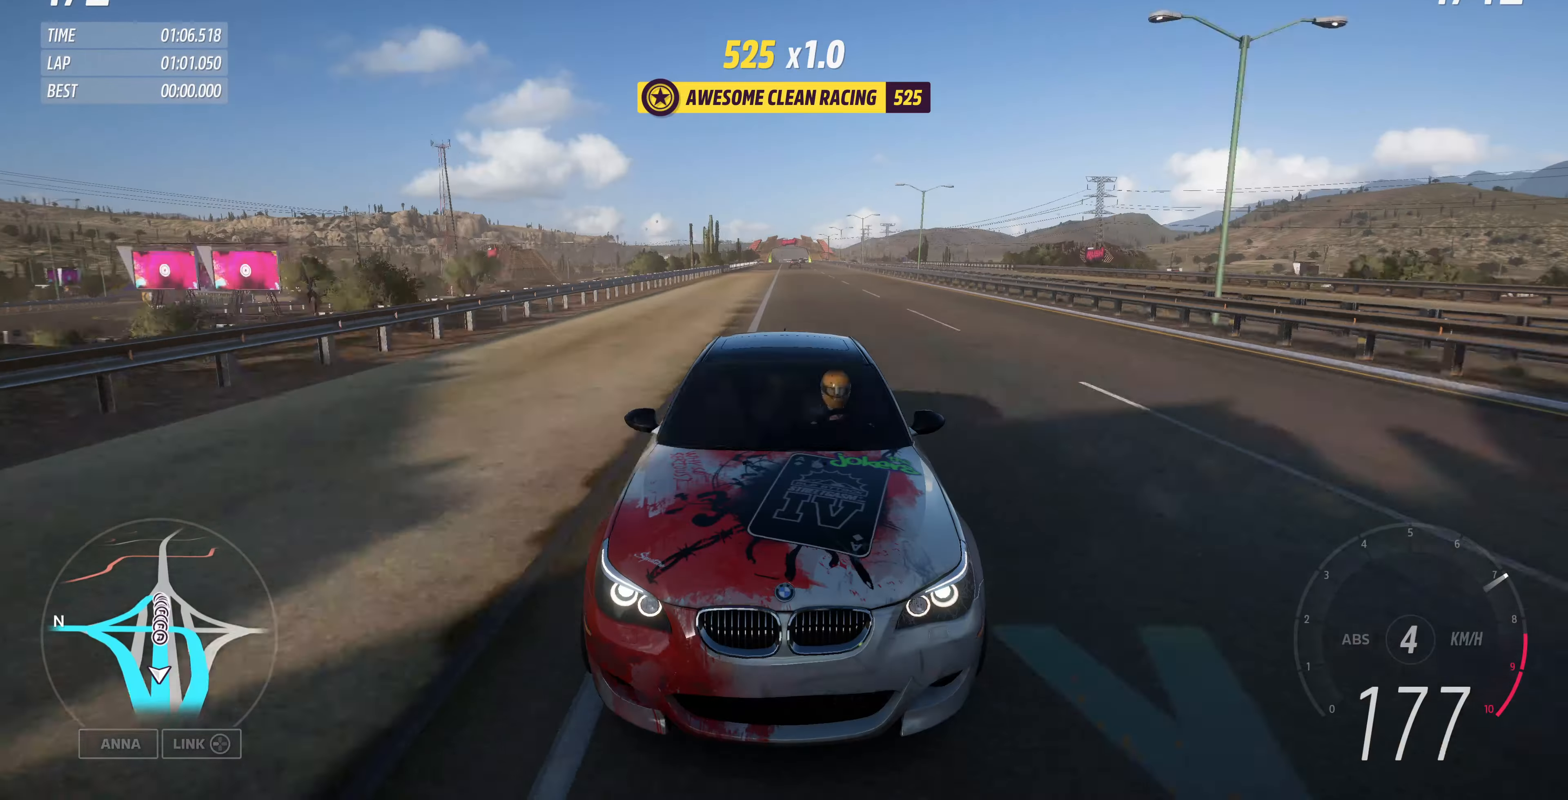
{"buttons": ["R2"], "left_stick": "center", "right_stick": "center", "events": [[466, "right_stick", "center"]]}
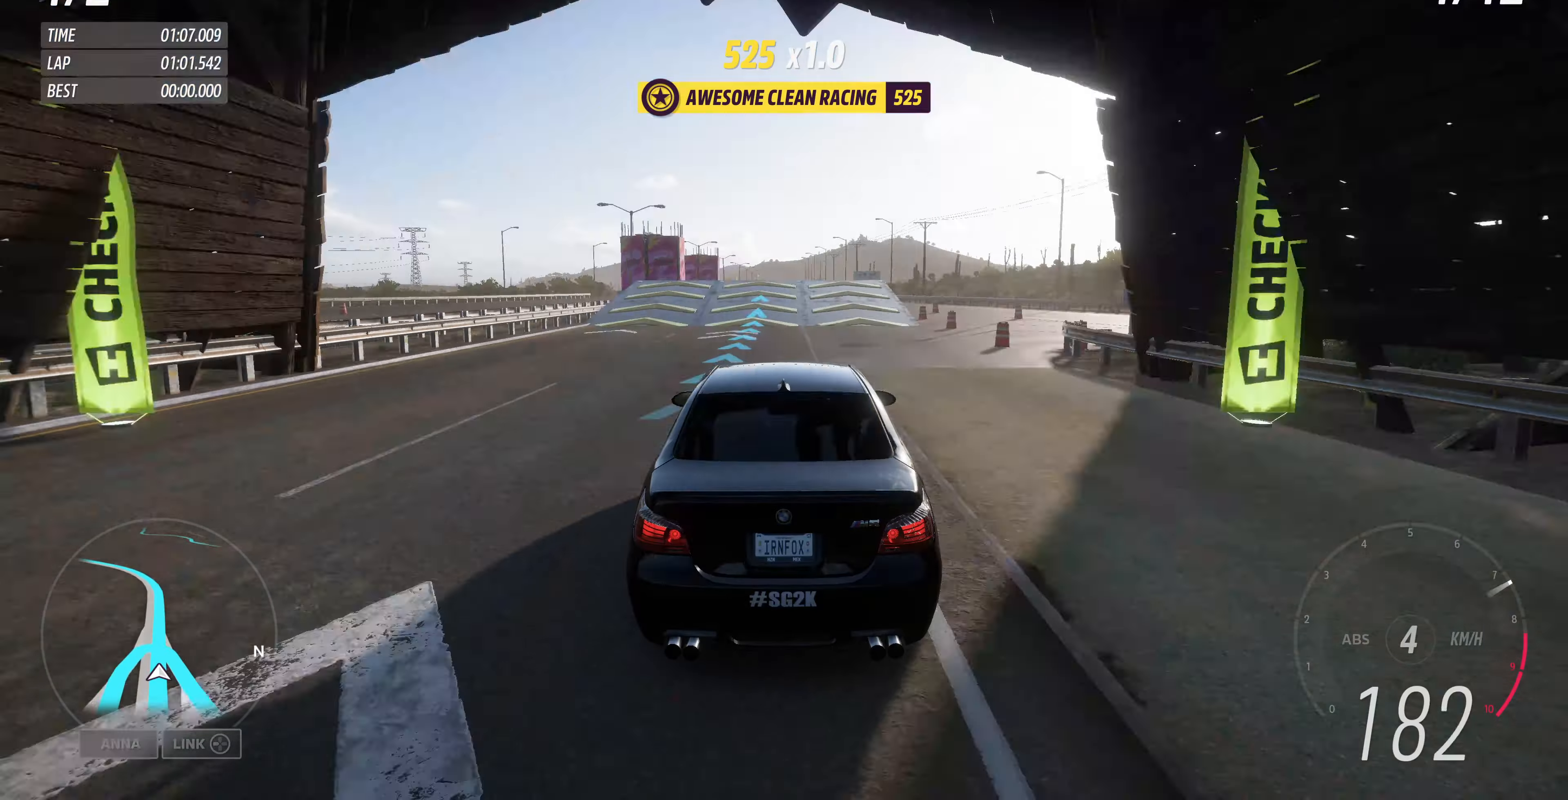
{"buttons": ["R2"], "left_stick": "center", "right_stick": "center", "events": []}
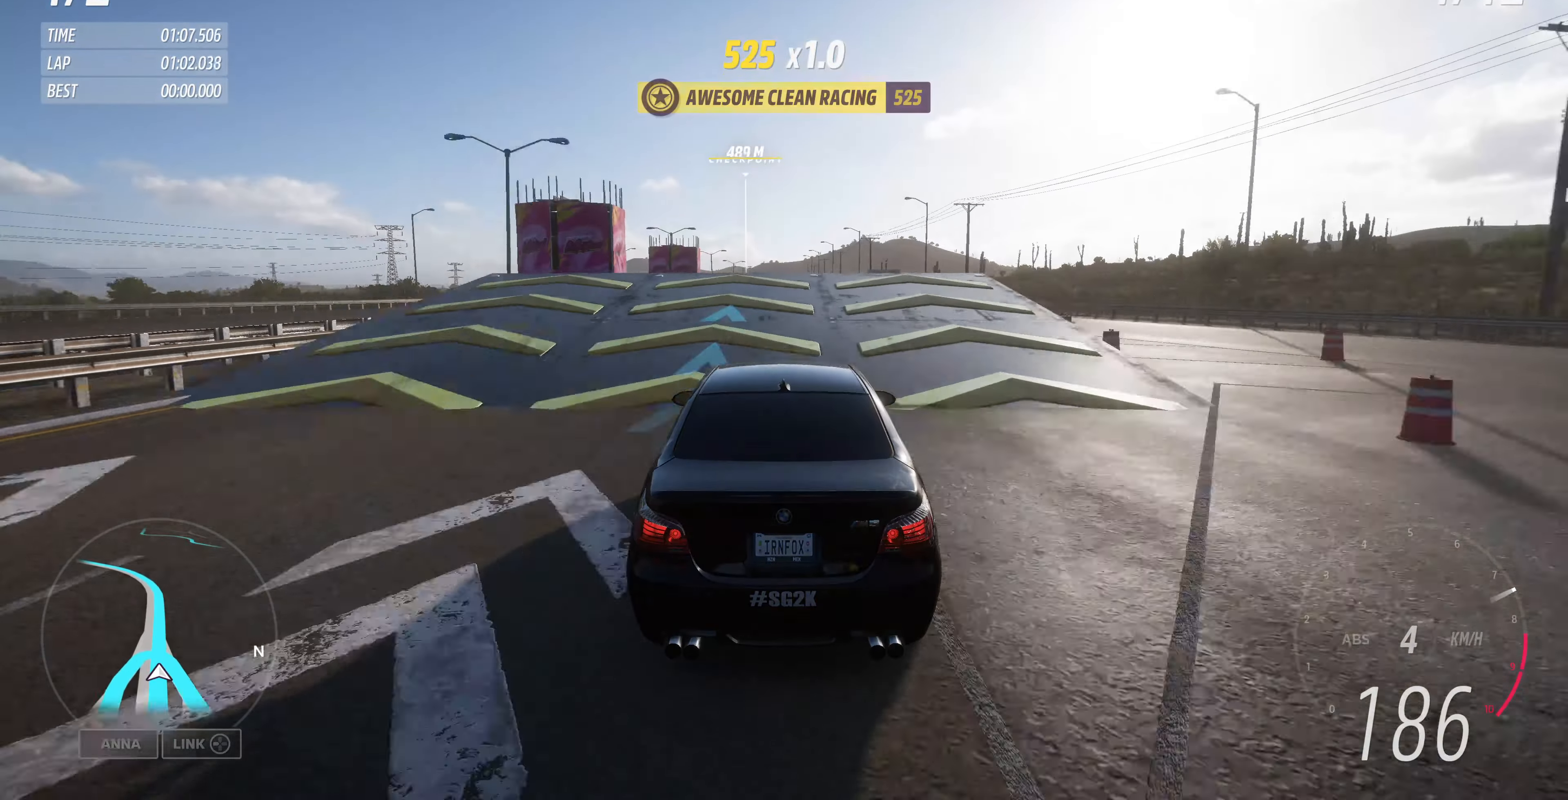
{"buttons": ["R2"], "left_stick": "center", "right_stick": "center", "events": []}
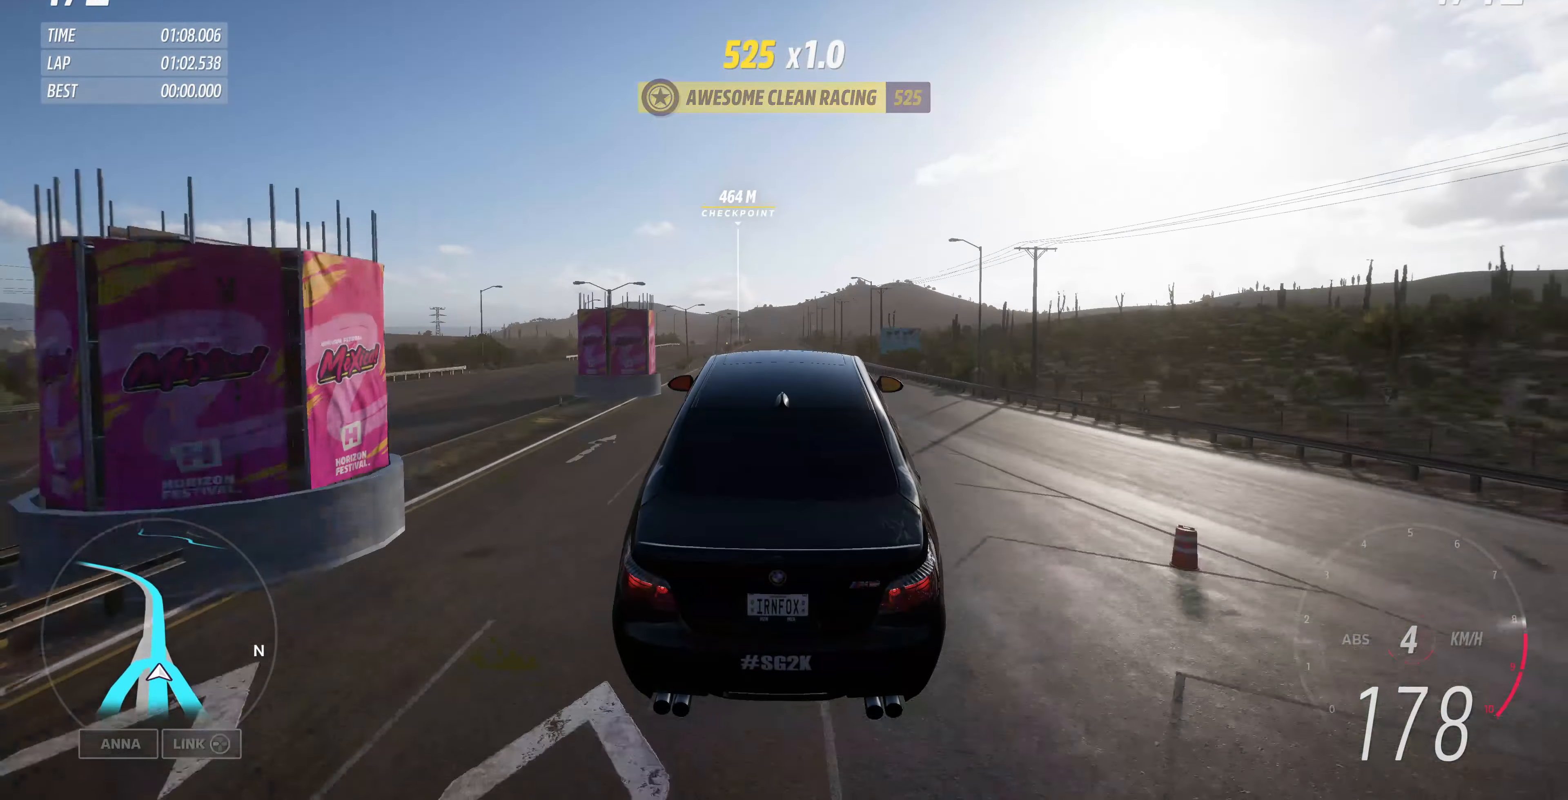
{"buttons": [], "left_stick": "center", "right_stick": "center", "events": [[66, "R2", "up"]]}
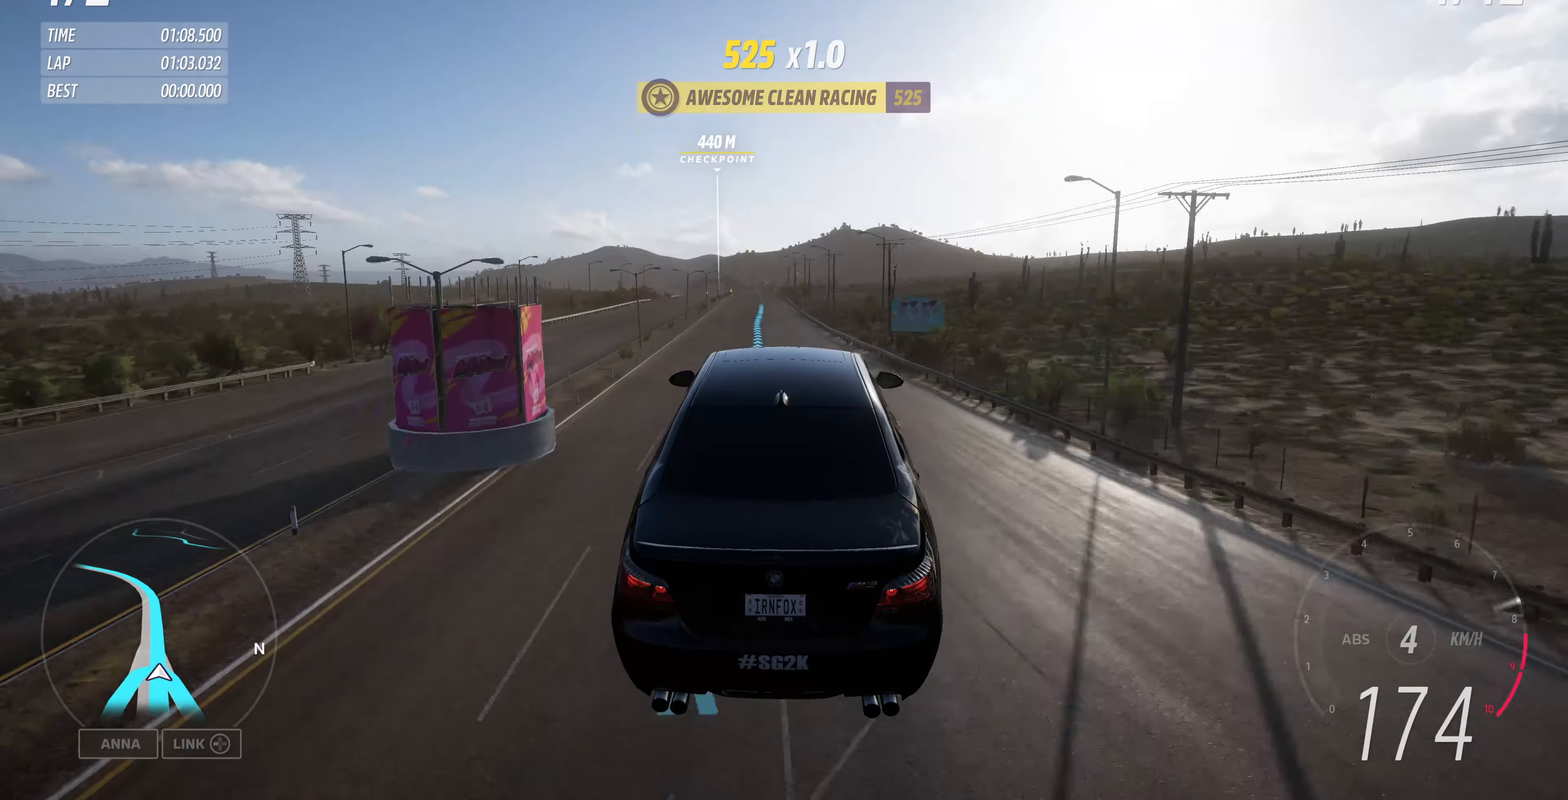
{"buttons": [], "left_stick": "center", "right_stick": "center", "events": []}
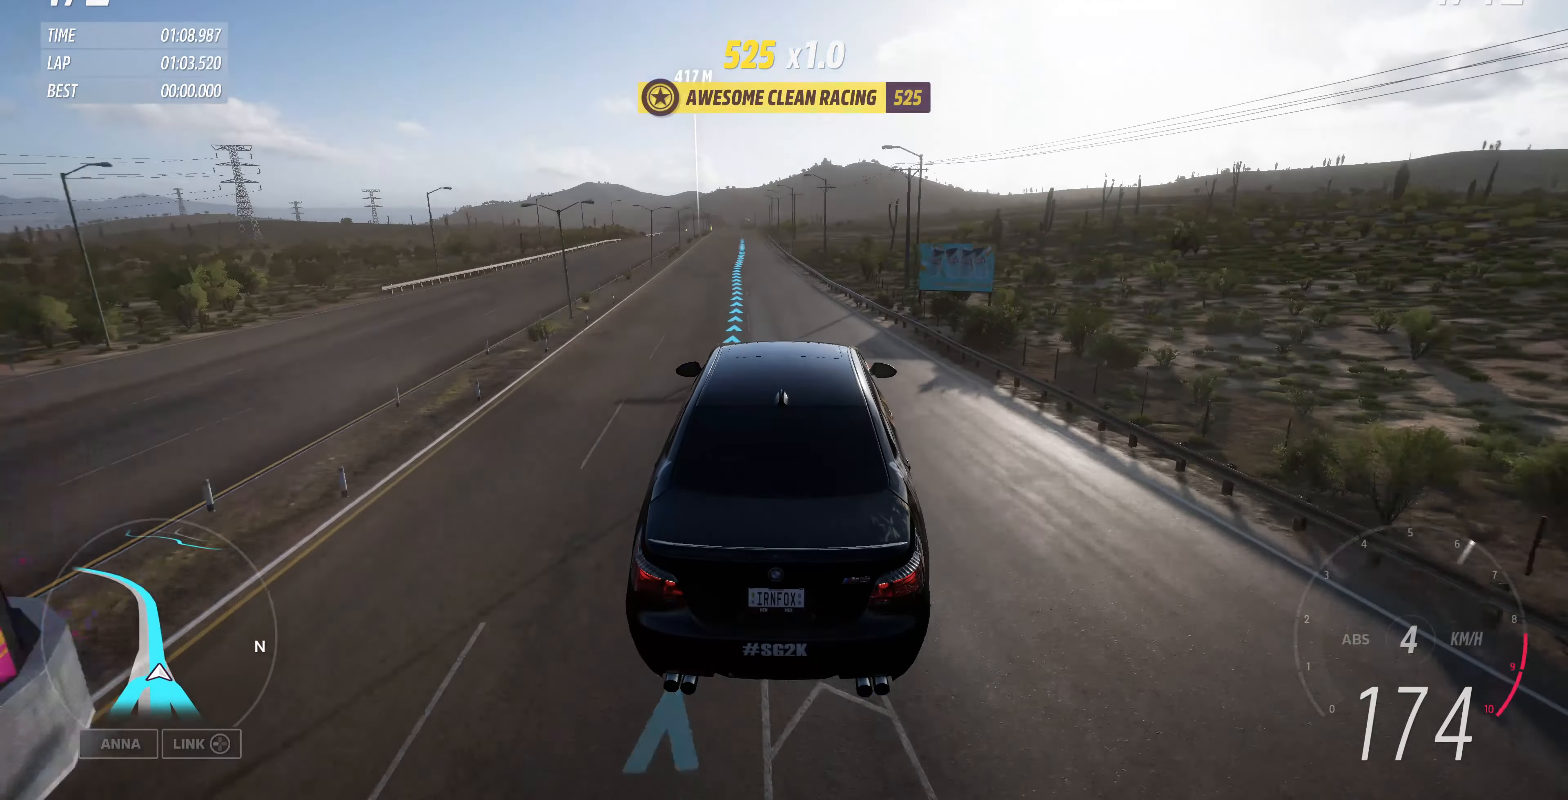
{"buttons": ["R2"], "left_stick": "center", "right_stick": "center", "events": [[500, "R2", "down"]]}
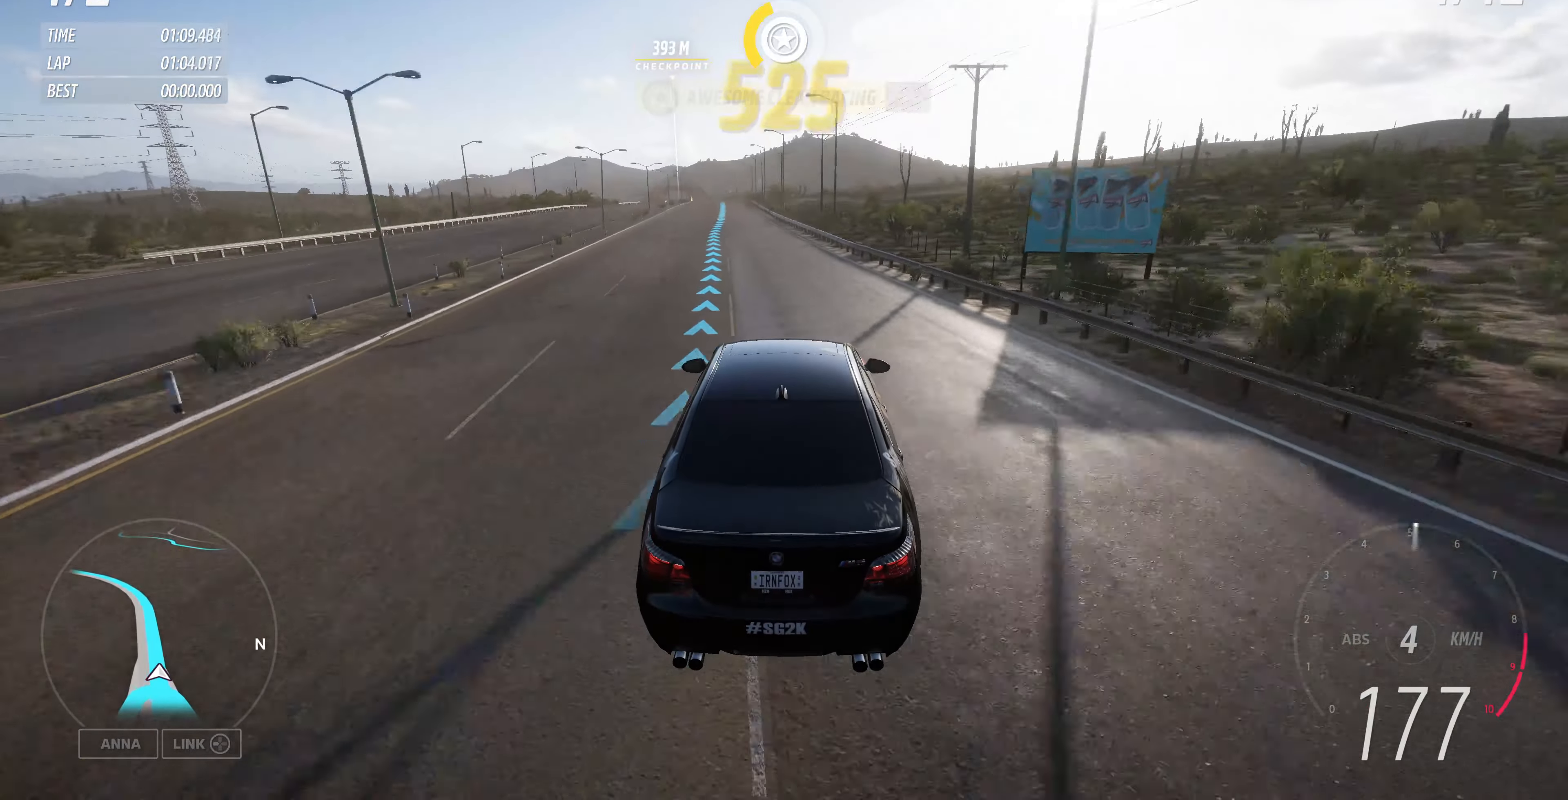
{"buttons": ["R2"], "left_stick": "up", "right_stick": "center", "events": [[66, "left_stick", "up"]]}